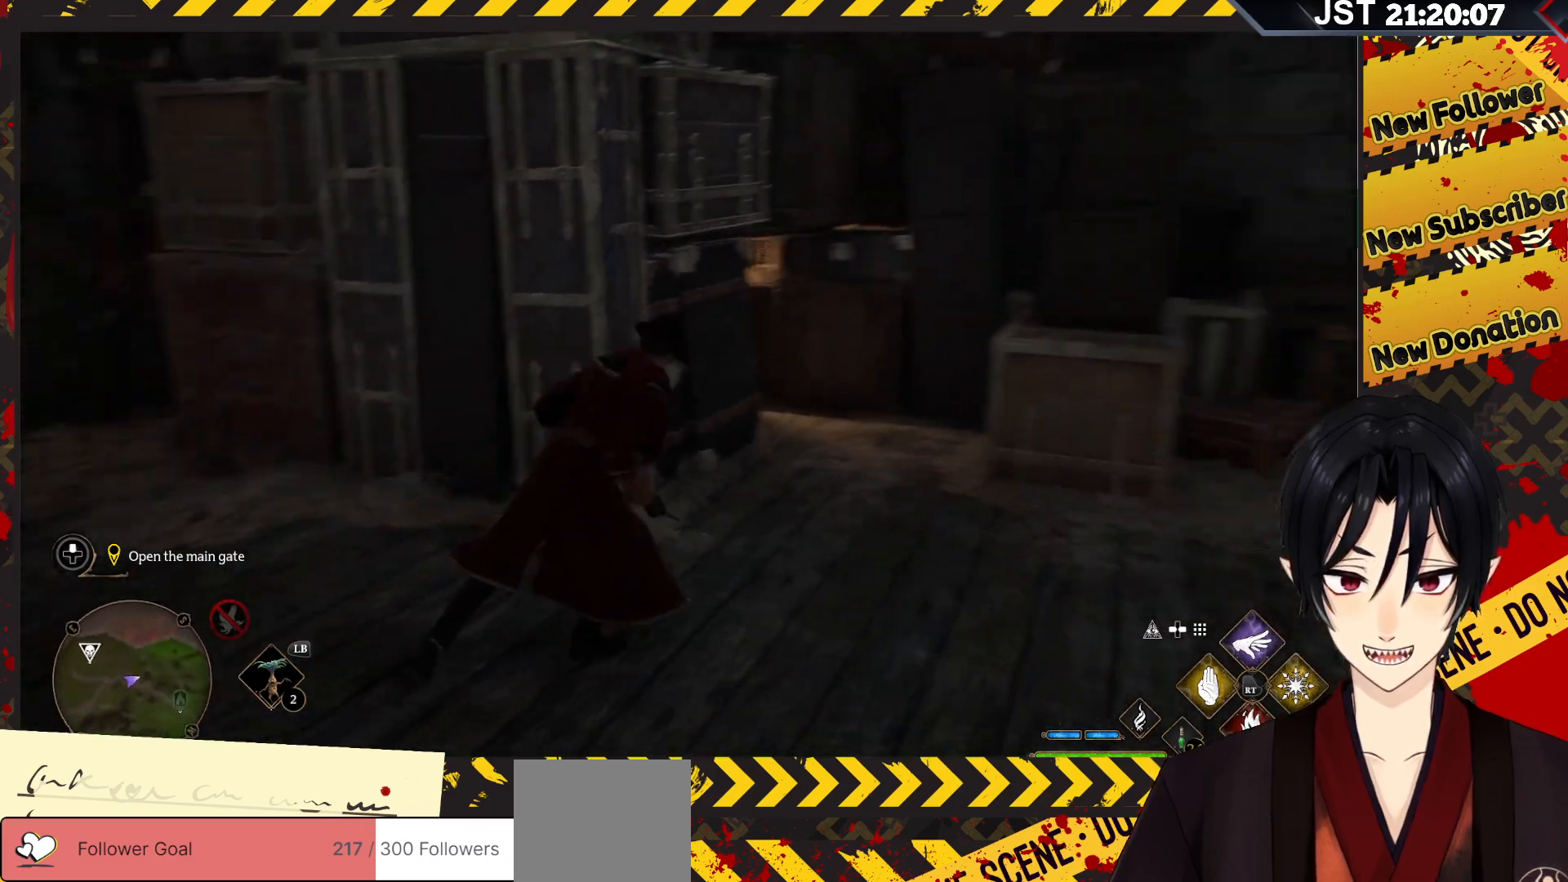
Gameplay with a controller (Xbox layout); each line is a JSON object with the inputs held at the frame after it. "events" lists button and stick changes between this image and that frame as [ms after this image, input, new state], when the widget could be followed in between.
{"buttons": [], "left_stick": "up-right", "right_stick": "center", "events": [[50, "left_stick", "up-right"]]}
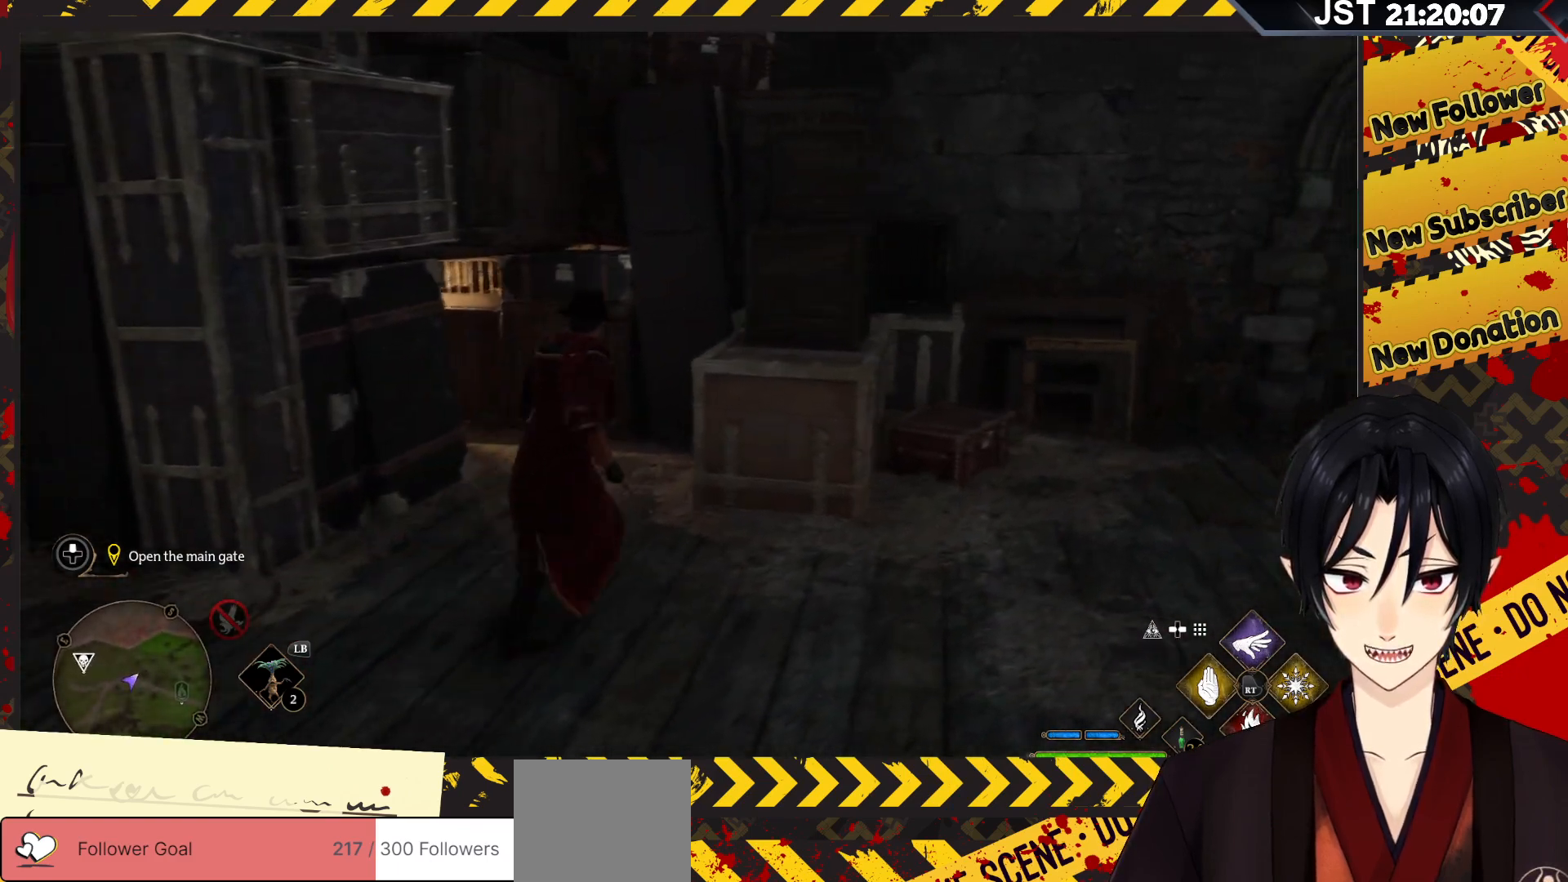
{"buttons": ["A"], "left_stick": "up", "right_stick": "center", "events": [[17, "A", "down"], [100, "left_stick", "up"]]}
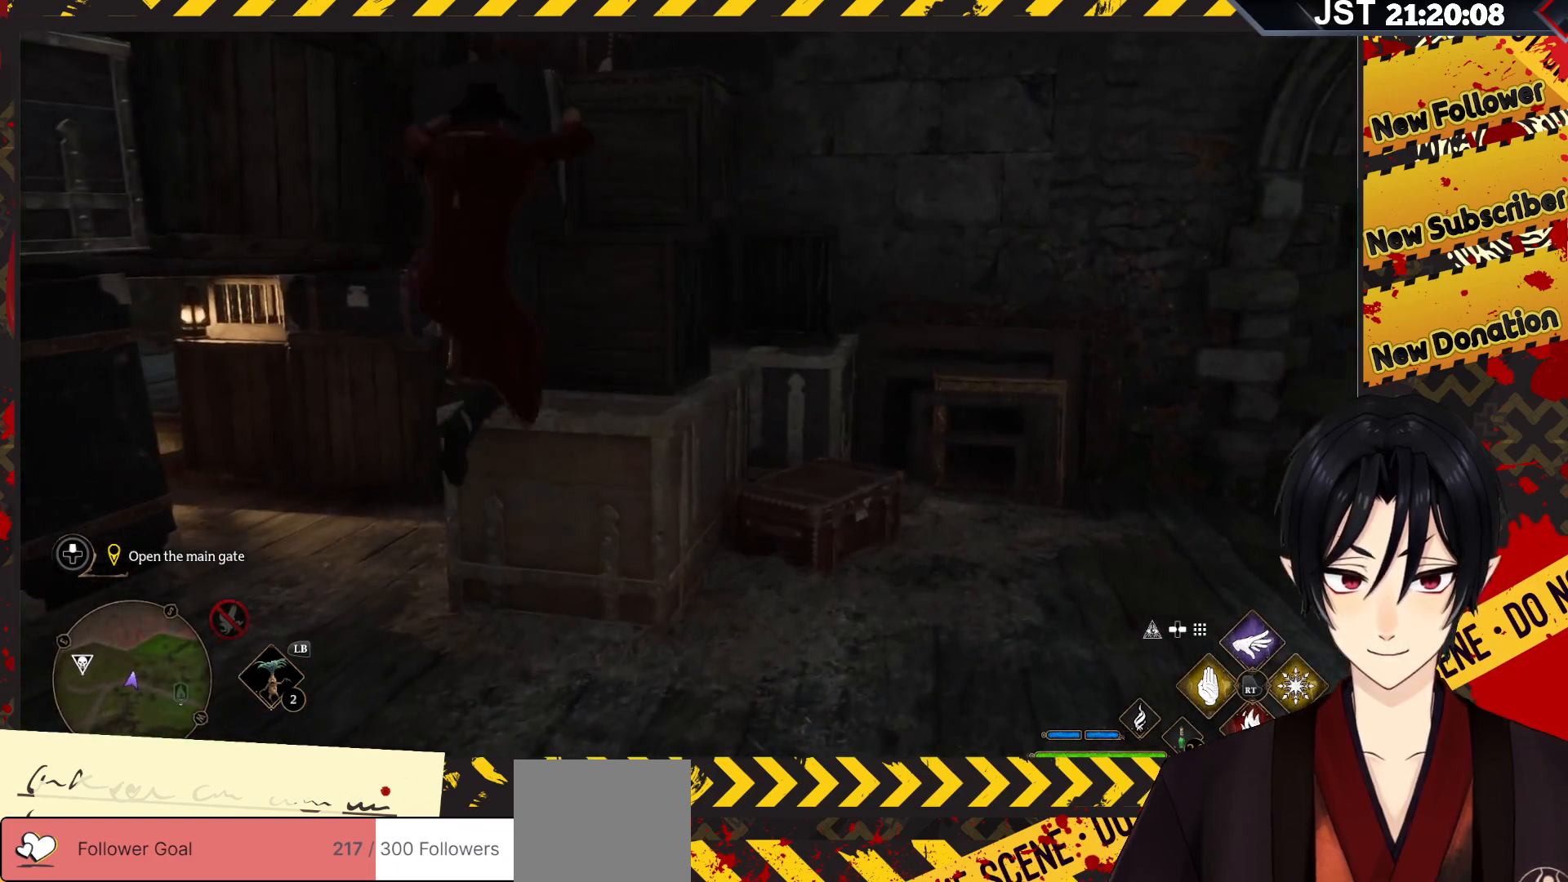
{"buttons": ["A"], "left_stick": "up-right", "right_stick": "center", "events": [[167, "left_stick", "up-right"], [333, "A", "up"], [483, "A", "down"]]}
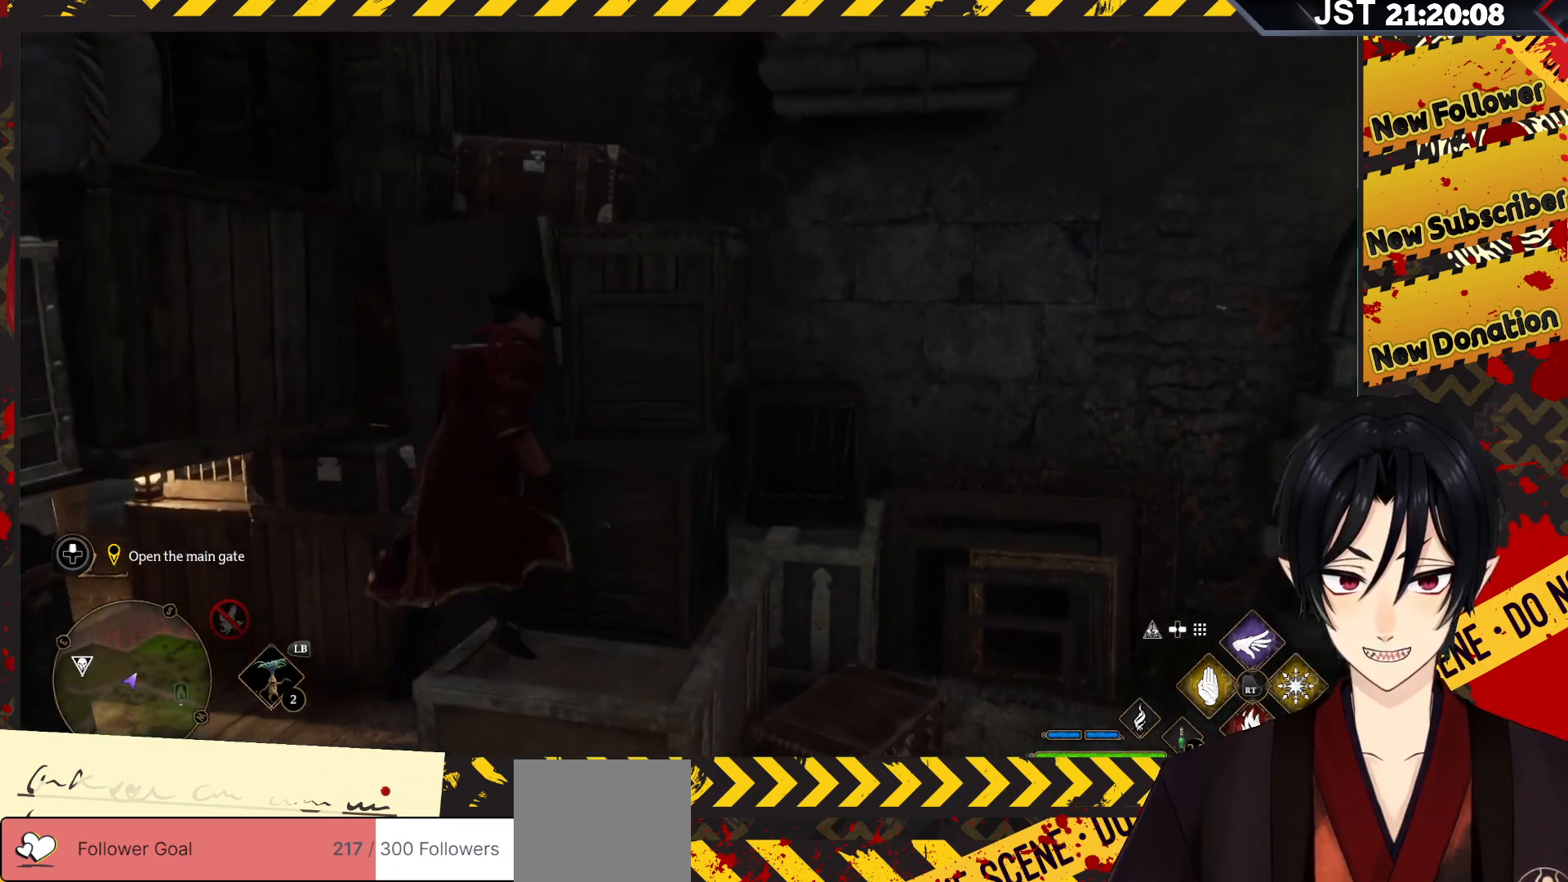
{"buttons": ["A"], "left_stick": "up", "right_stick": "center", "events": [[233, "left_stick", "up"]]}
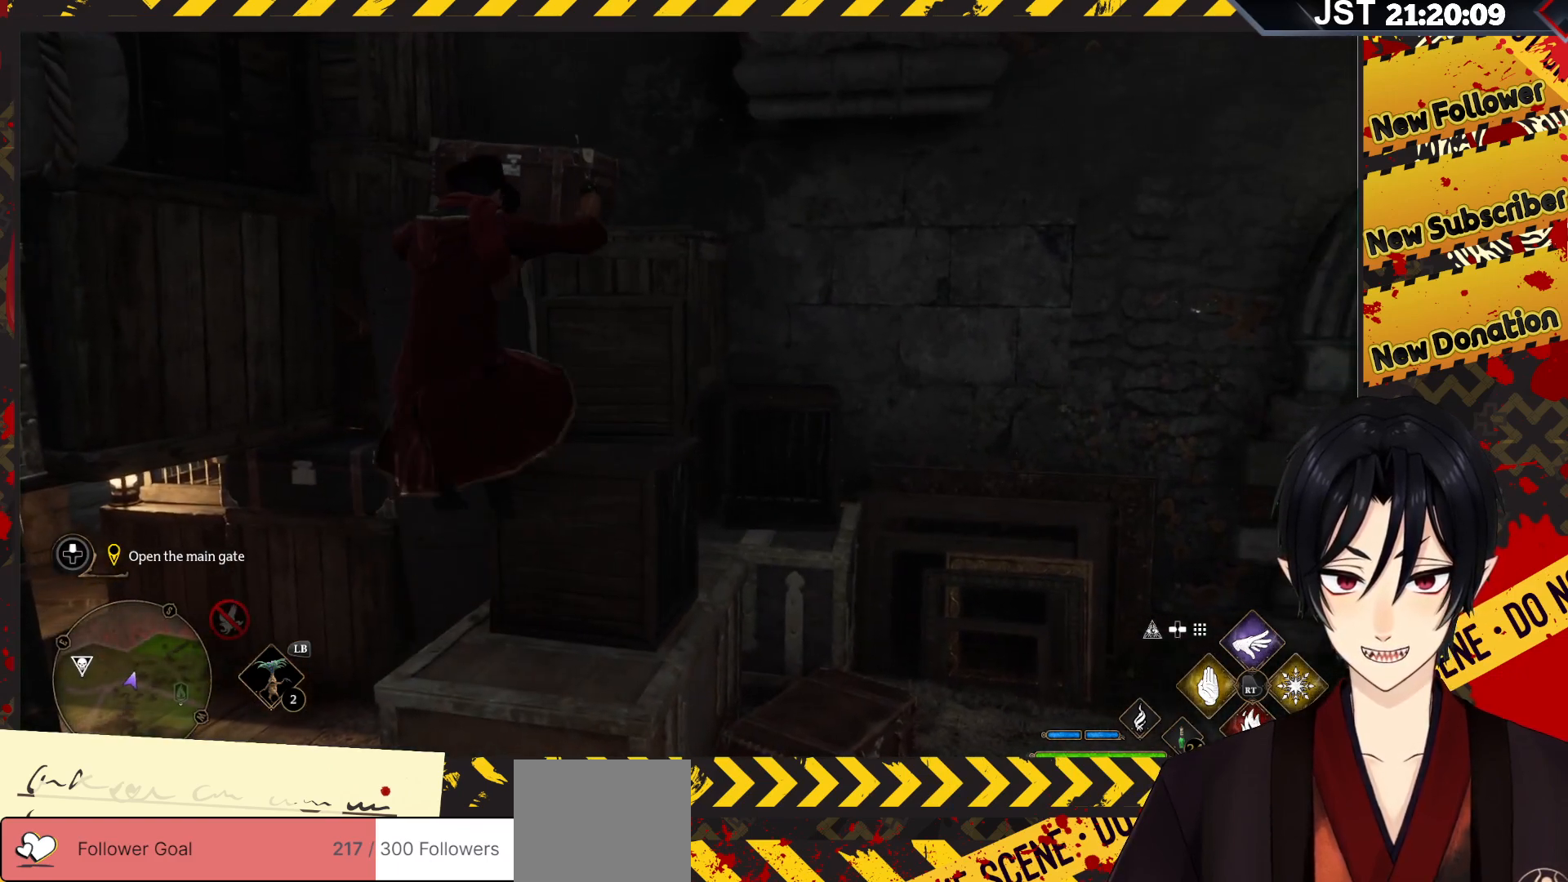
{"buttons": [], "left_stick": "up-right", "right_stick": "center", "events": [[250, "left_stick", "up-right"], [300, "A", "up"]]}
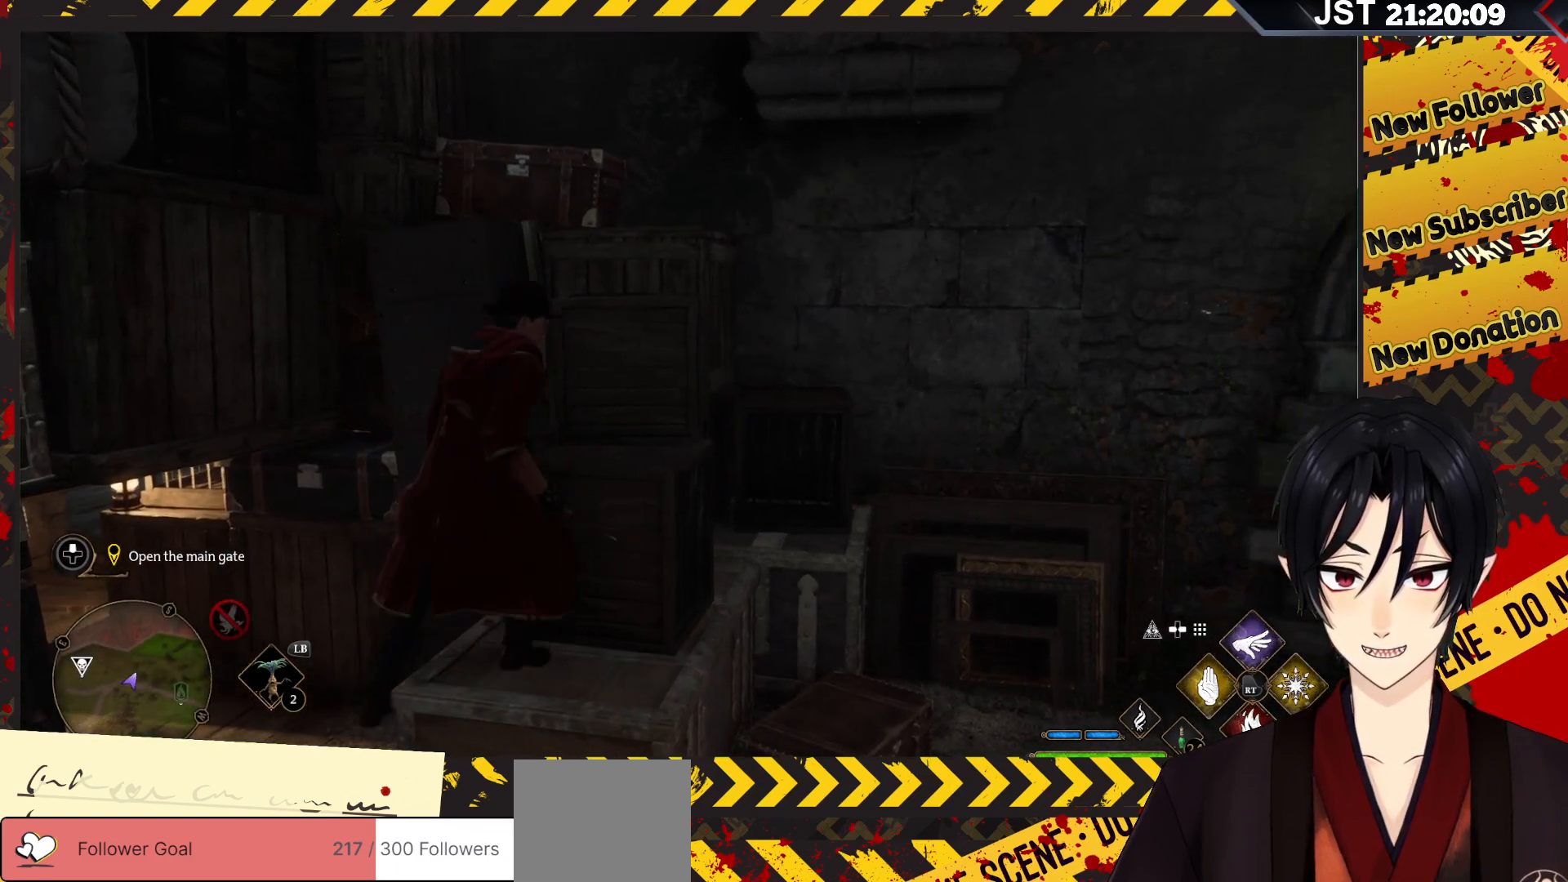
{"buttons": [], "left_stick": "center", "right_stick": "down", "events": [[117, "R2", "down"], [167, "left_stick", "up"], [167, "right_stick", "down"], [300, "R2", "up"], [467, "left_stick", "center"]]}
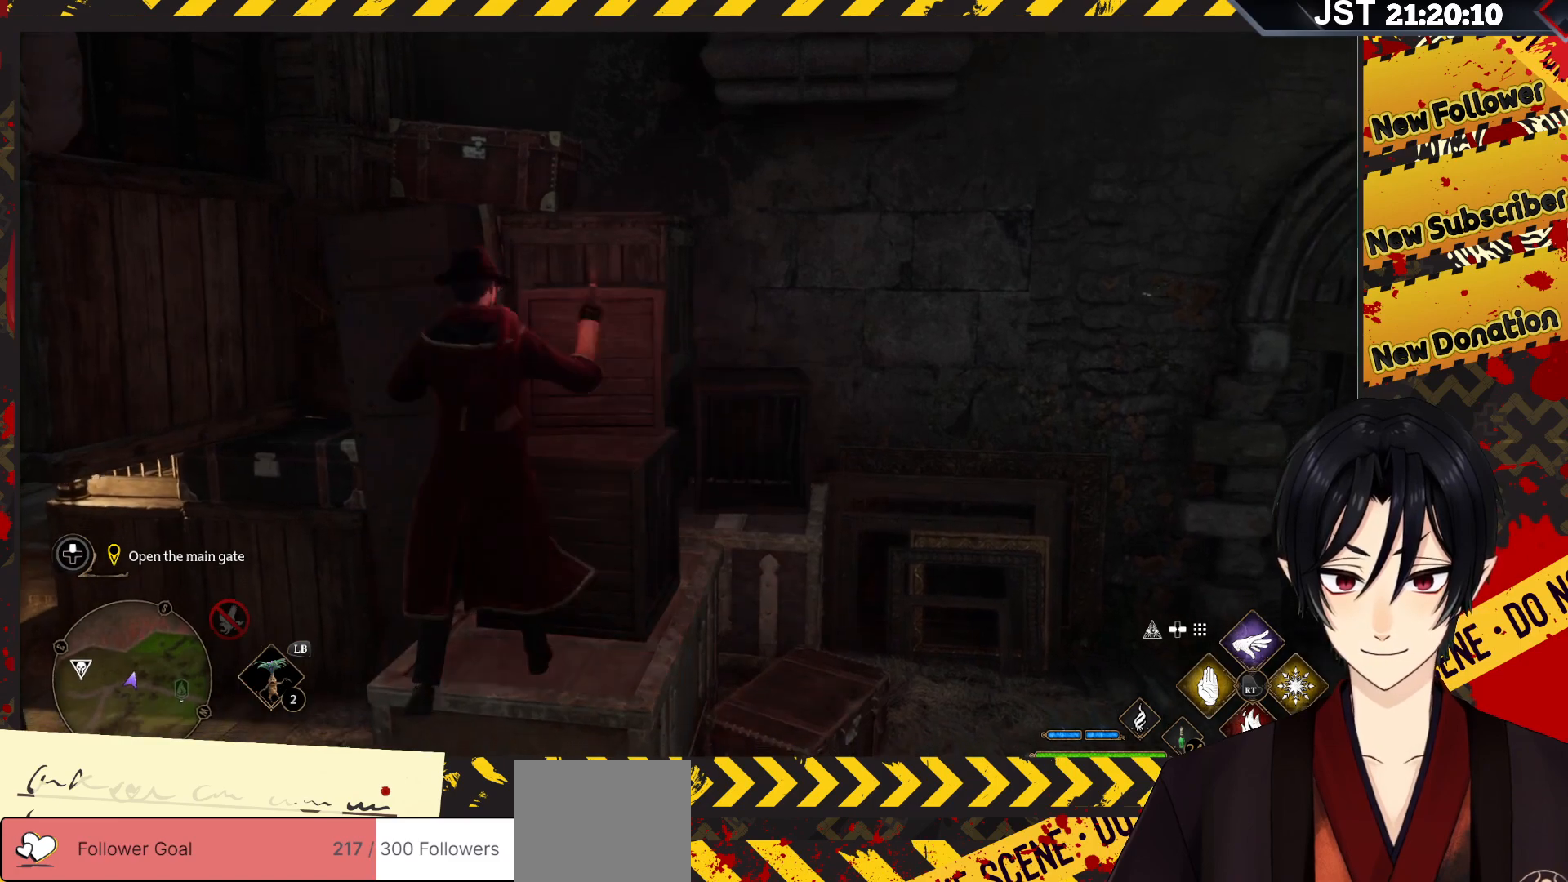
{"buttons": [], "left_stick": "center", "right_stick": "center", "events": [[117, "right_stick", "center"]]}
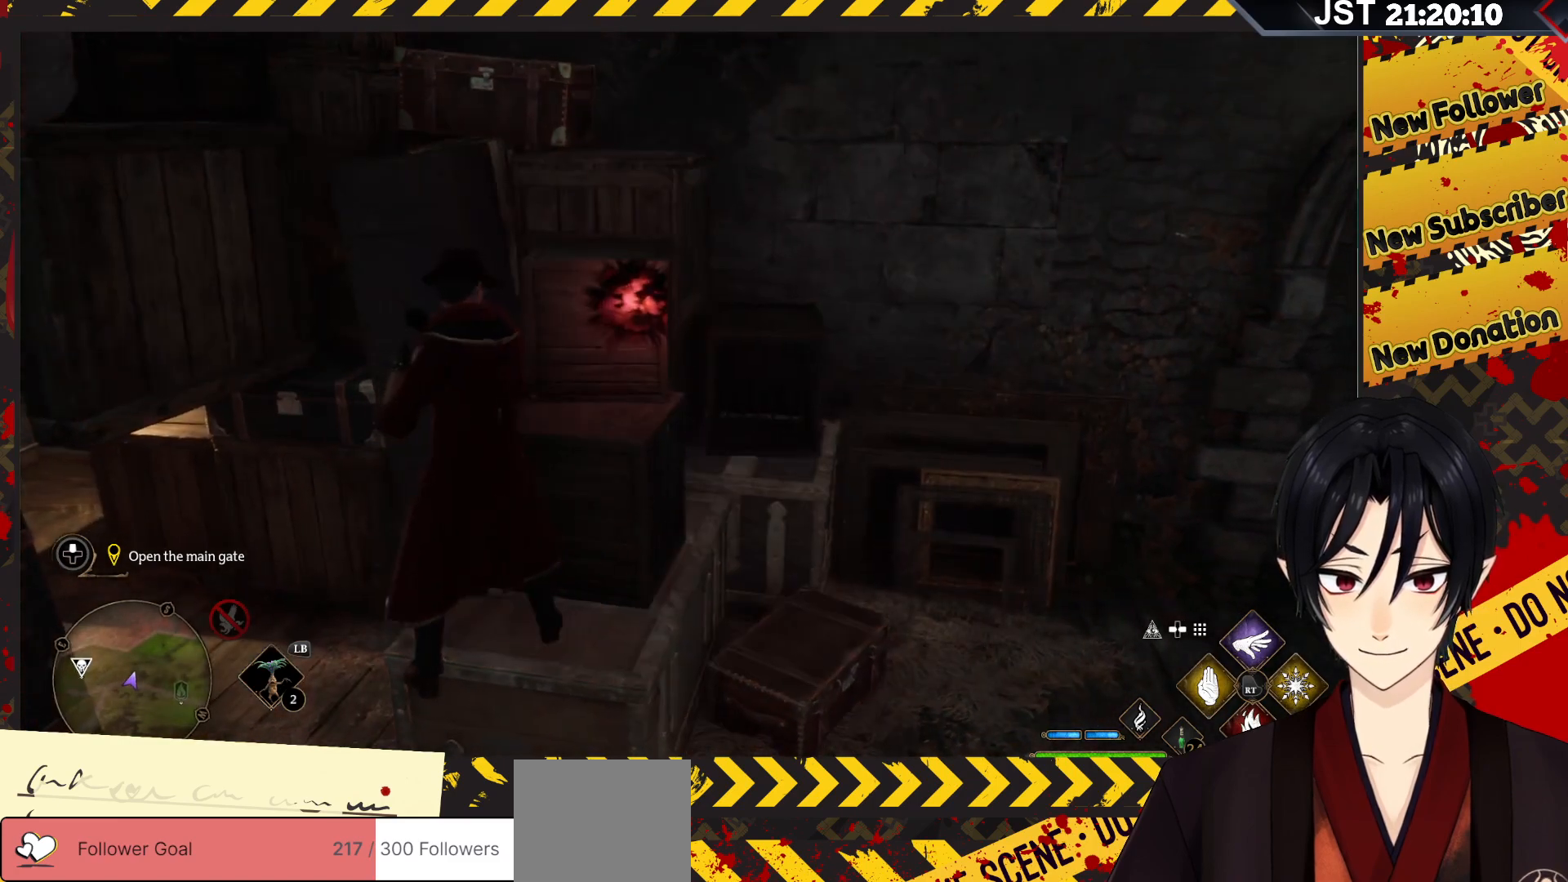
{"buttons": ["A"], "left_stick": "up-right", "right_stick": "center", "events": [[217, "A", "down"], [267, "left_stick", "right"], [367, "left_stick", "up-right"]]}
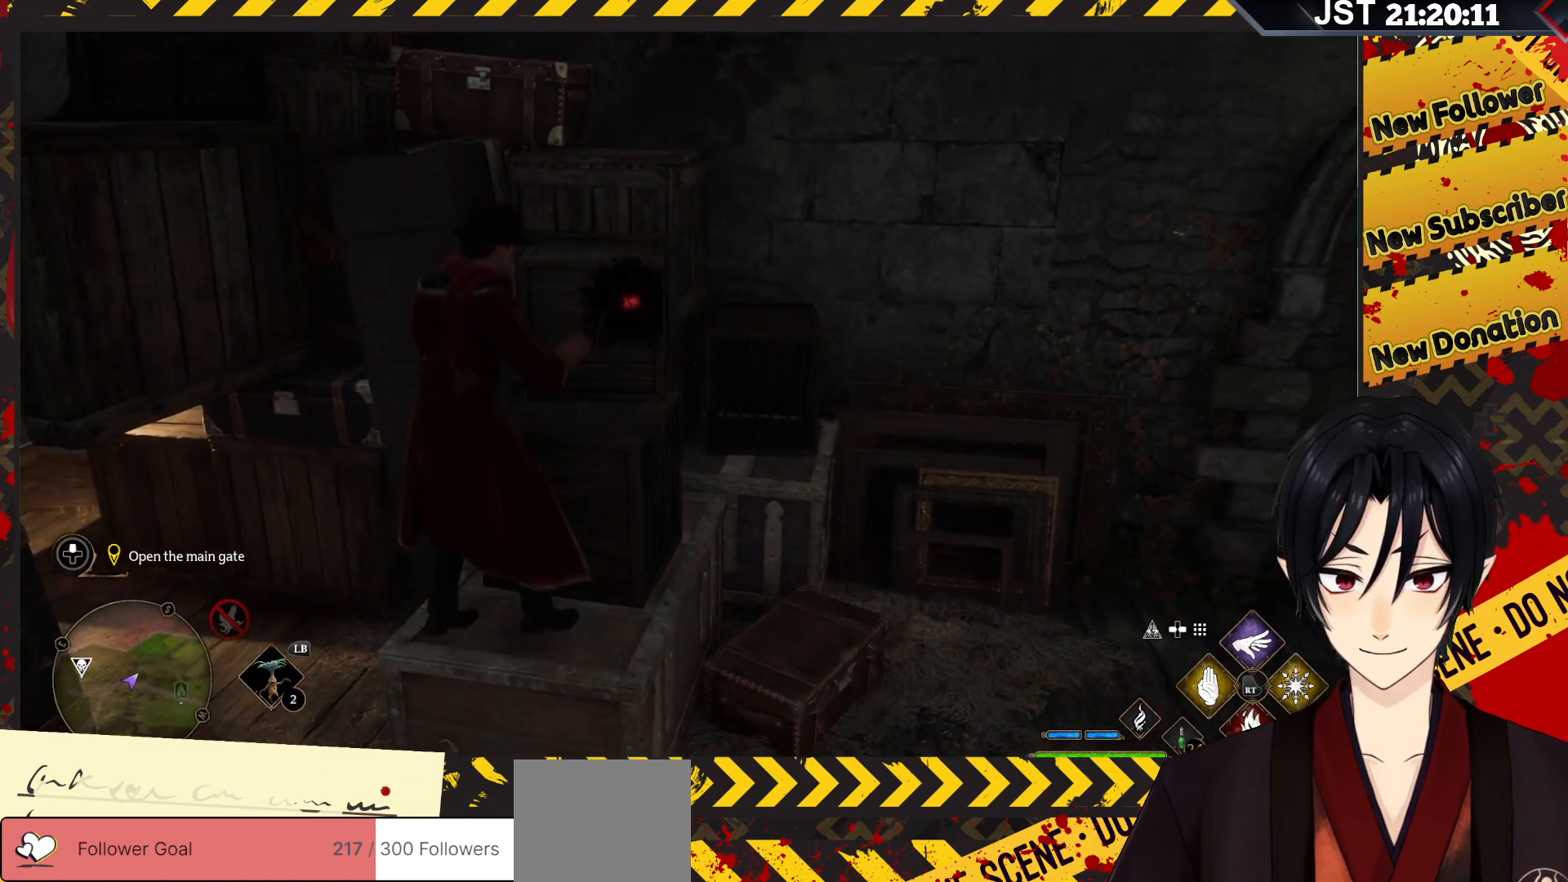
{"buttons": ["A"], "left_stick": "up", "right_stick": "center", "events": [[217, "left_stick", "up"]]}
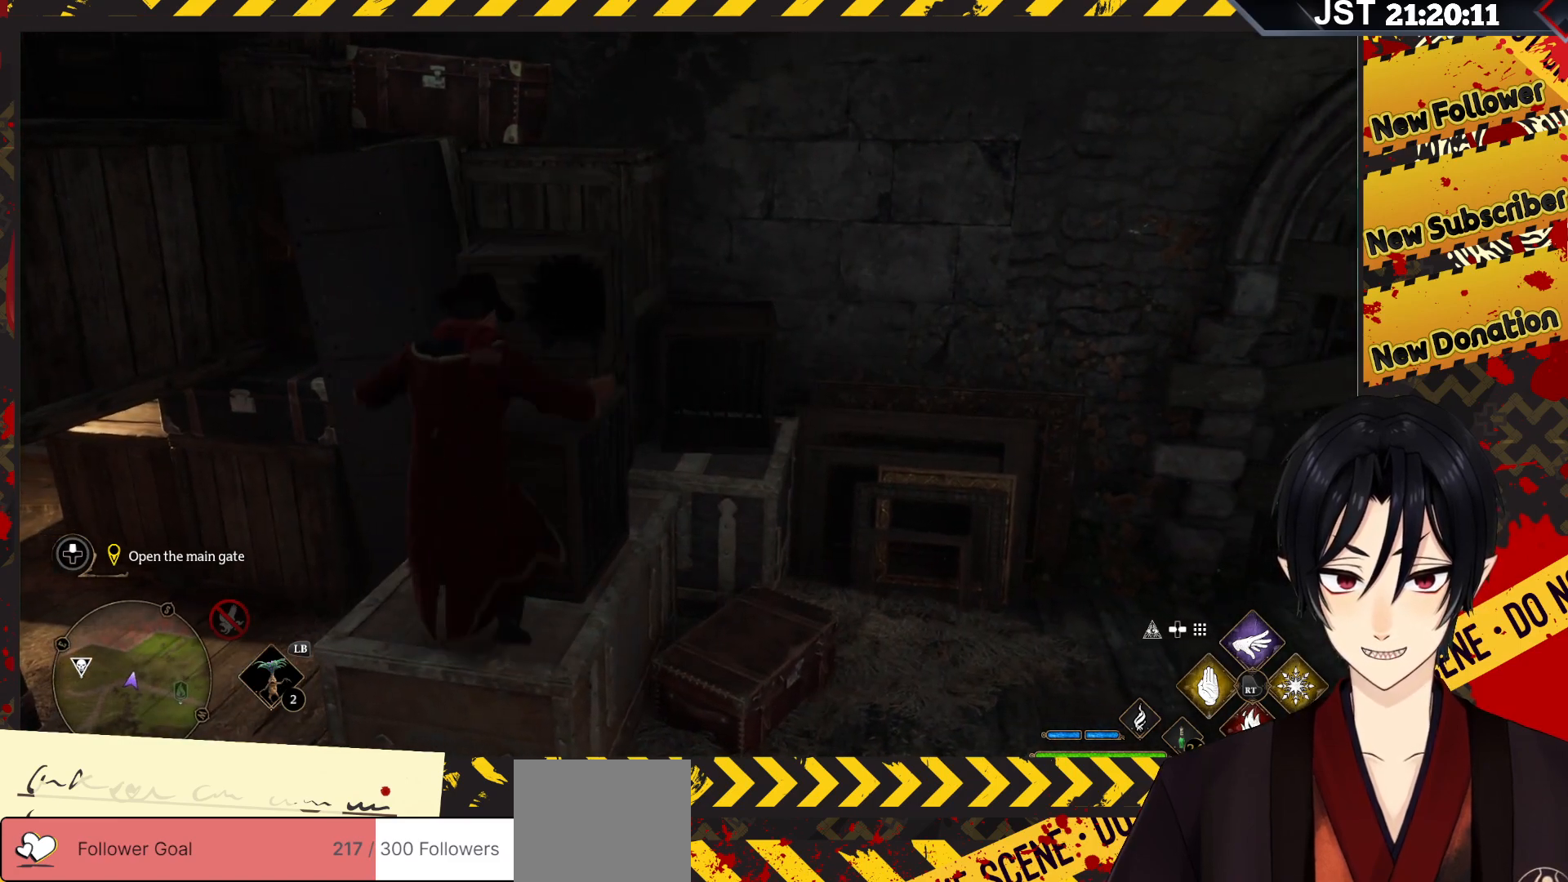
{"buttons": [], "left_stick": "up", "right_stick": "center", "events": [[100, "A", "up"], [167, "left_stick", "up-right"], [450, "left_stick", "up"]]}
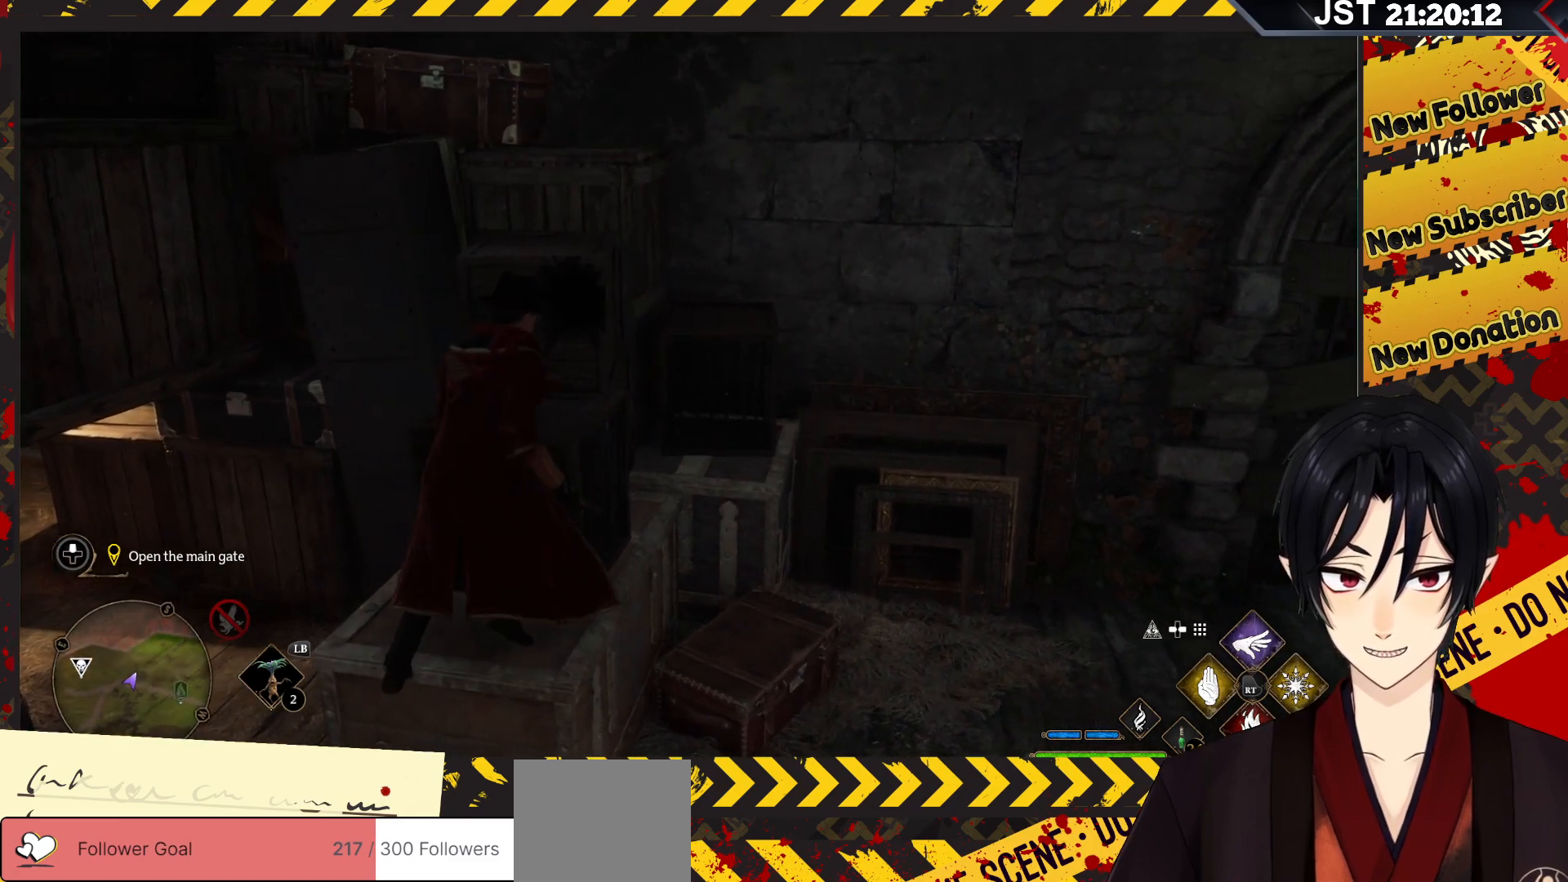
{"buttons": ["A"], "left_stick": "up", "right_stick": "center", "events": [[133, "A", "down"]]}
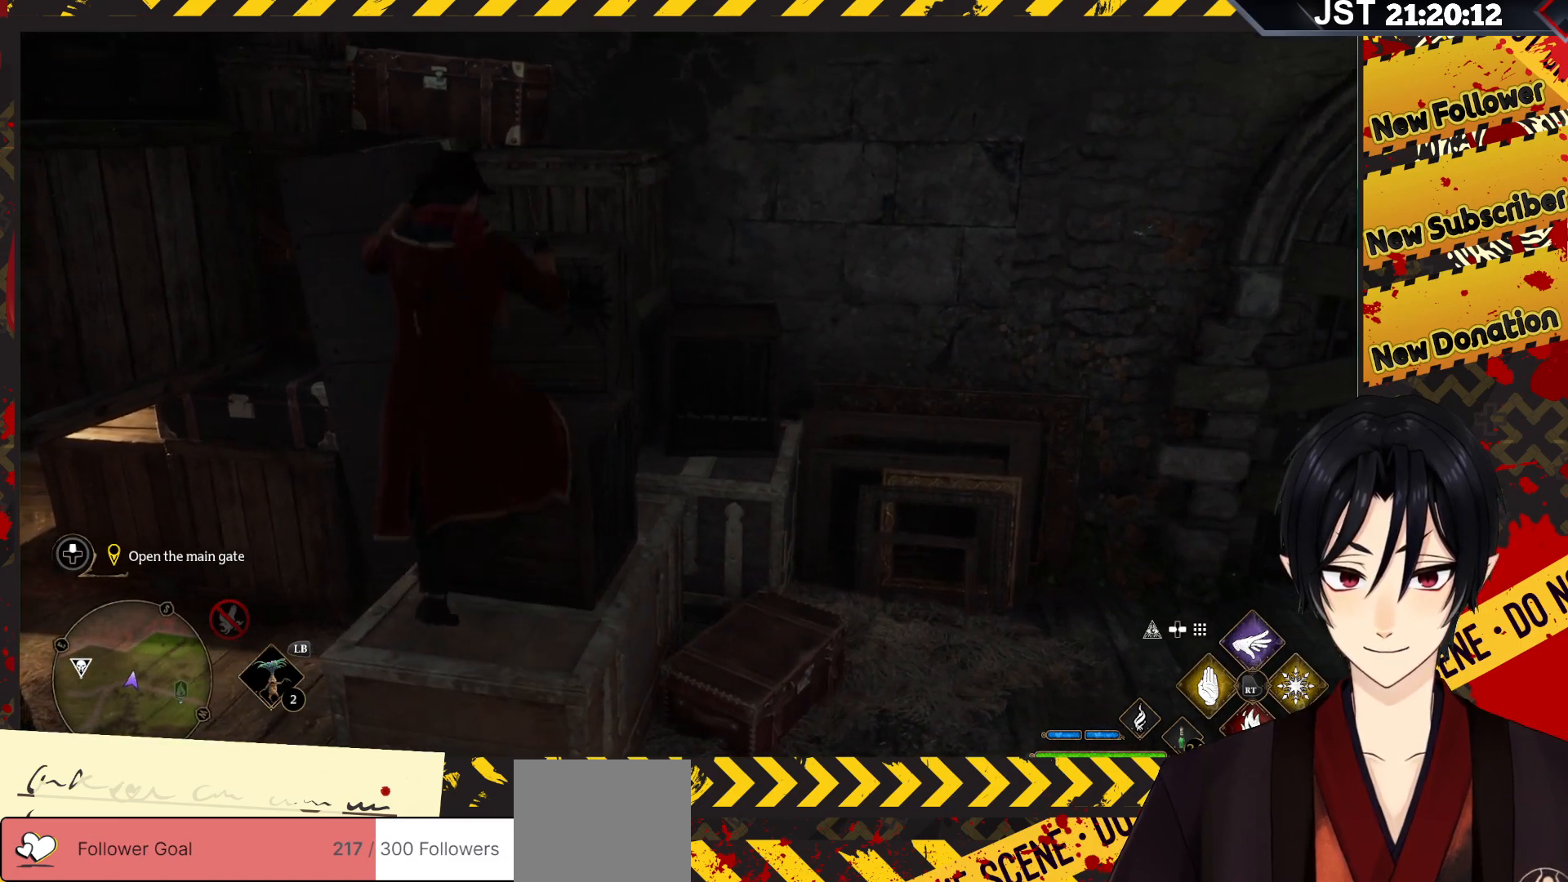
{"buttons": [], "left_stick": "right", "right_stick": "center", "events": [[150, "left_stick", "up-right"], [350, "left_stick", "right"], [367, "A", "up"]]}
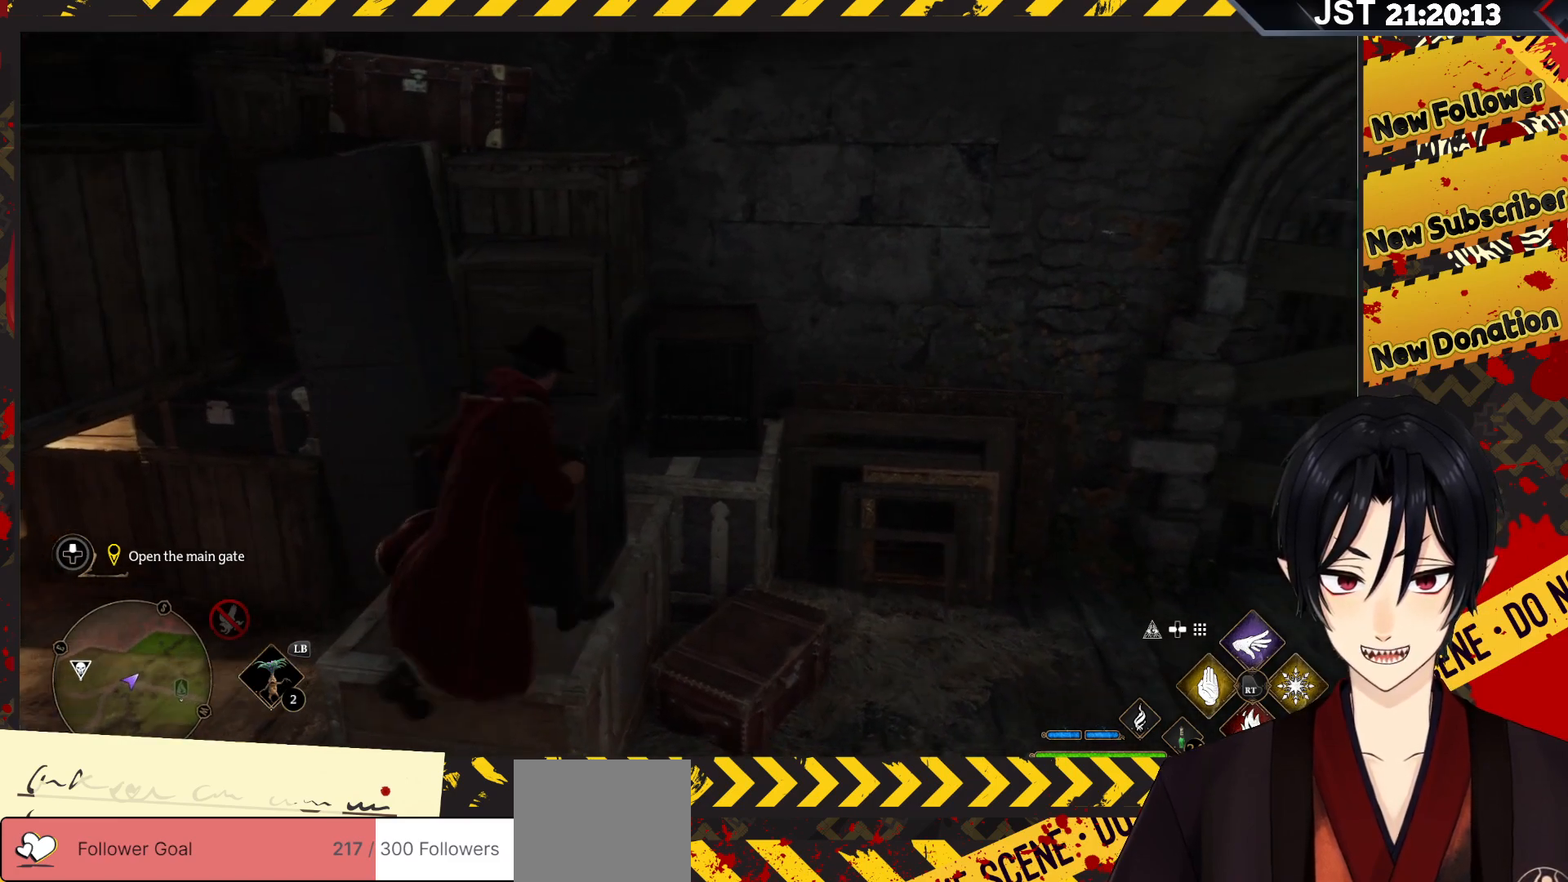
{"buttons": [], "left_stick": "right", "right_stick": "right", "events": [[67, "right_stick", "right"]]}
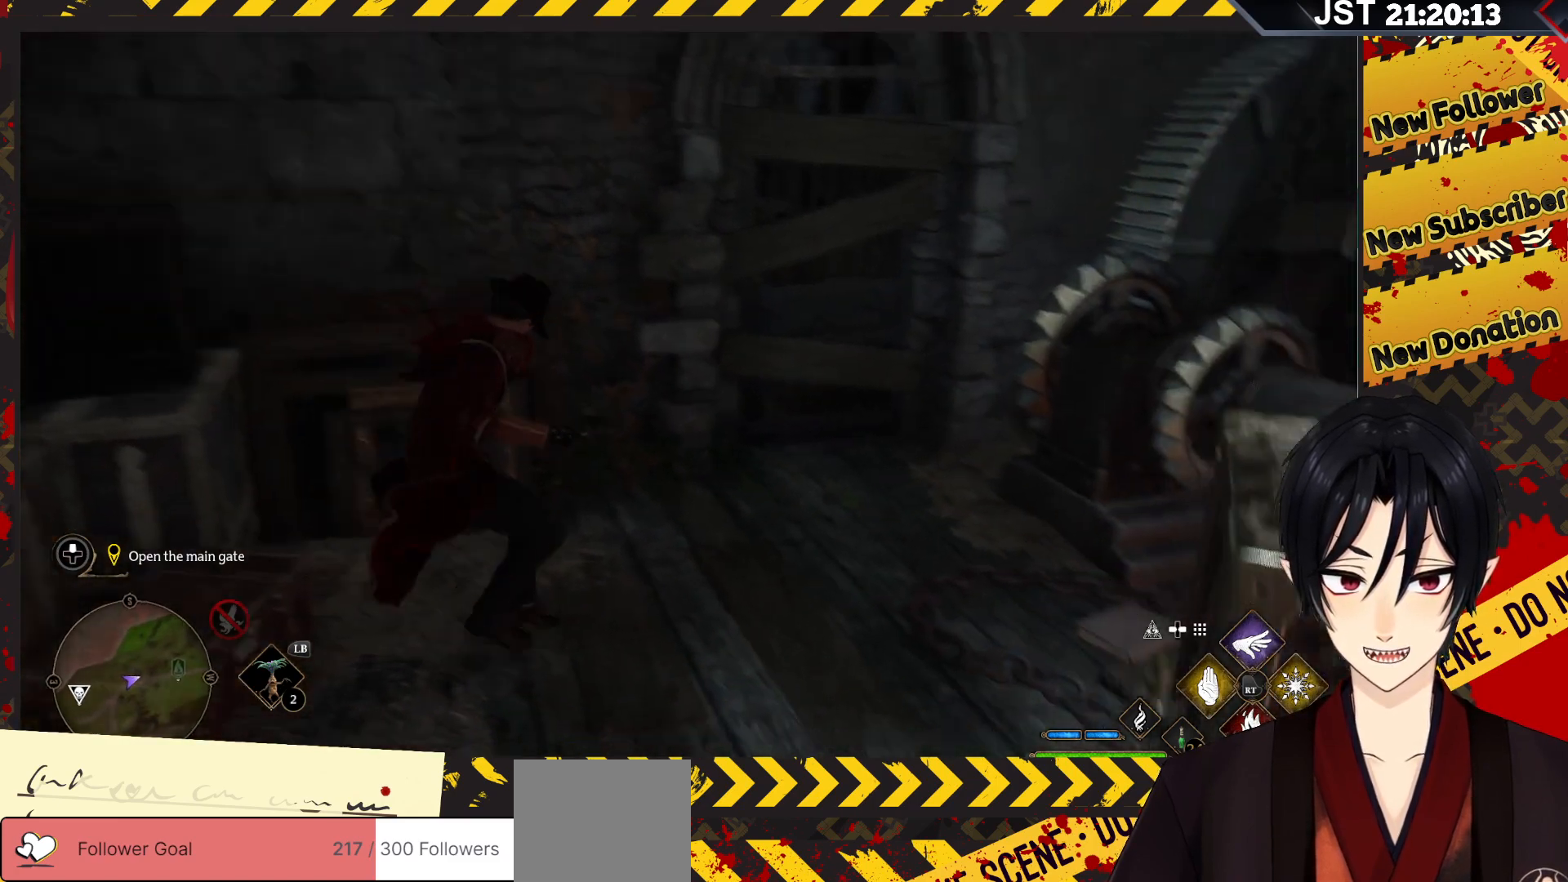
{"buttons": ["R2"], "left_stick": "center", "right_stick": "center", "events": [[17, "R2", "down"], [17, "left_stick", "up-right"], [100, "right_stick", "center"], [317, "left_stick", "center"]]}
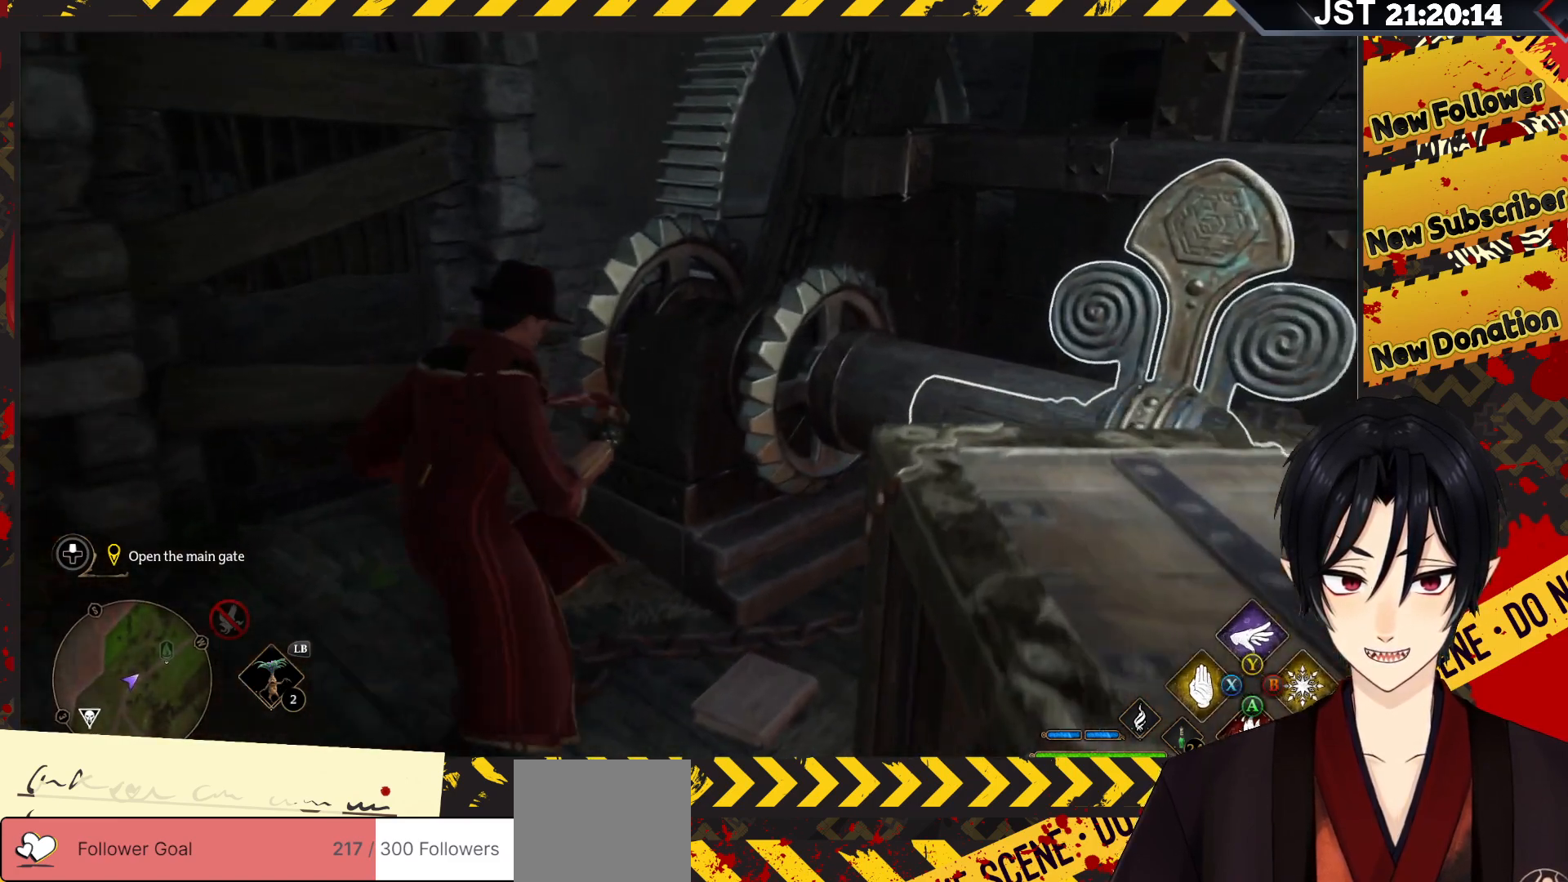
{"buttons": ["R2"], "left_stick": "center", "right_stick": "center", "events": [[17, "A", "down"], [150, "A", "up"]]}
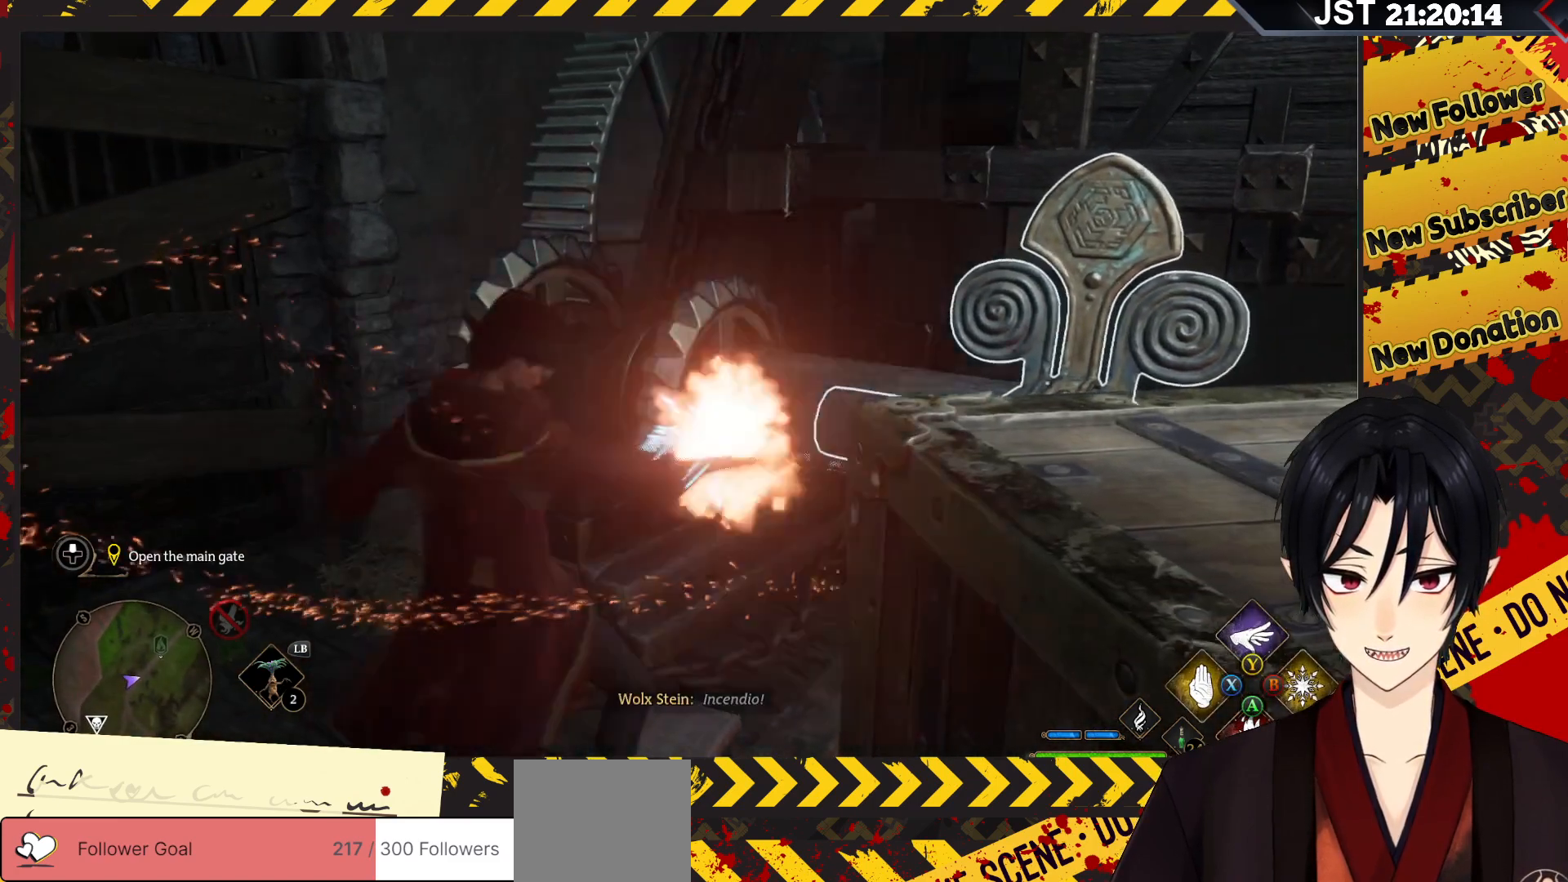
{"buttons": ["R2"], "left_stick": "center", "right_stick": "center", "events": []}
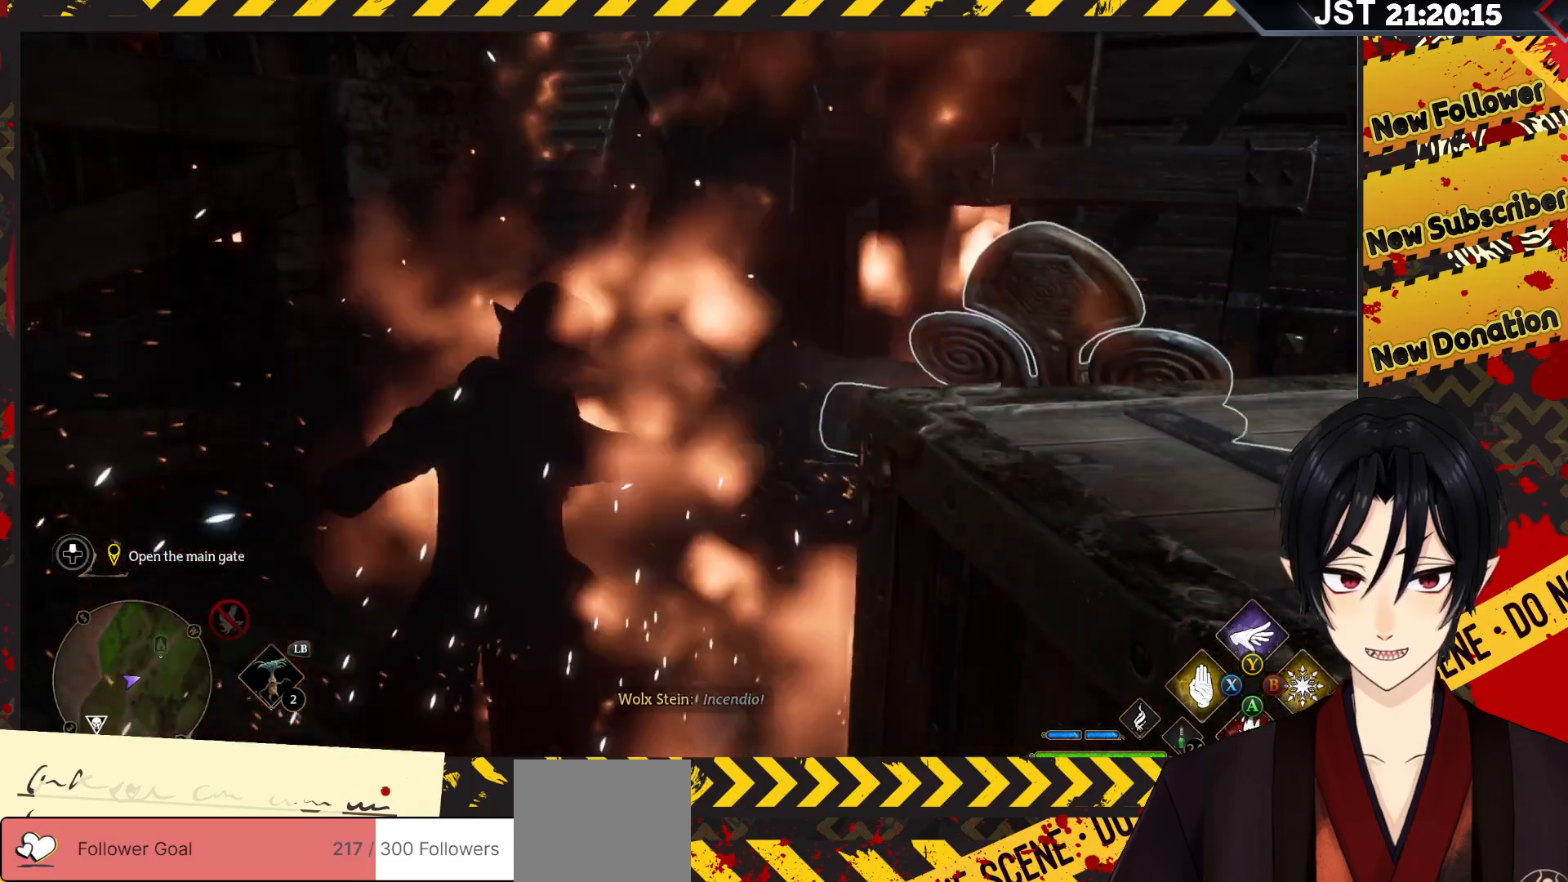
{"buttons": ["R2"], "left_stick": "center", "right_stick": "right", "events": [[217, "right_stick", "right"]]}
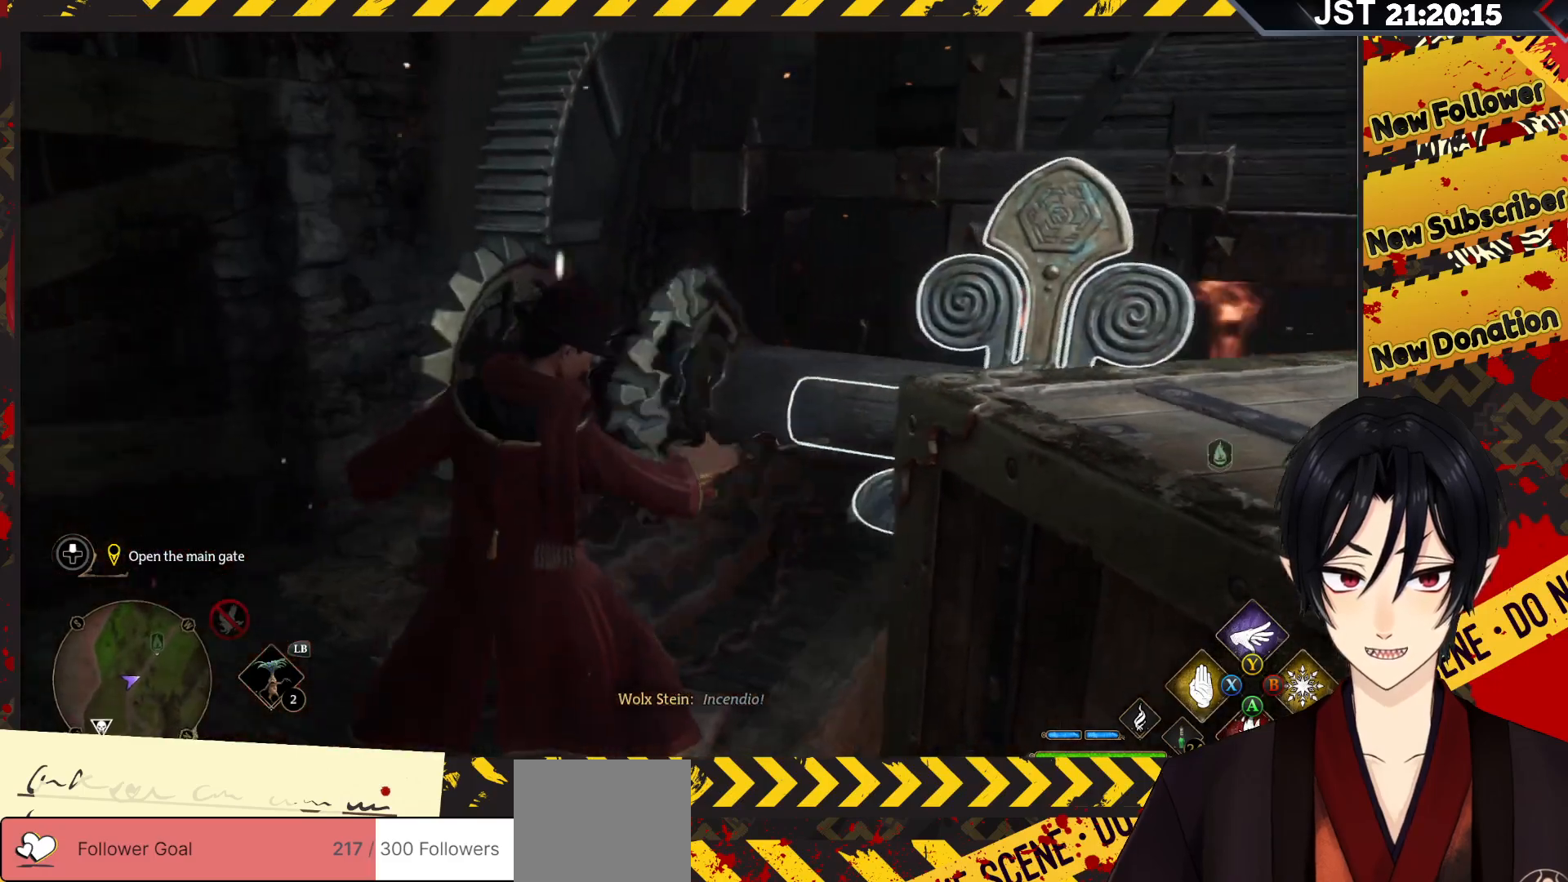
{"buttons": ["R2"], "left_stick": "center", "right_stick": "center", "events": [[367, "right_stick", "center"]]}
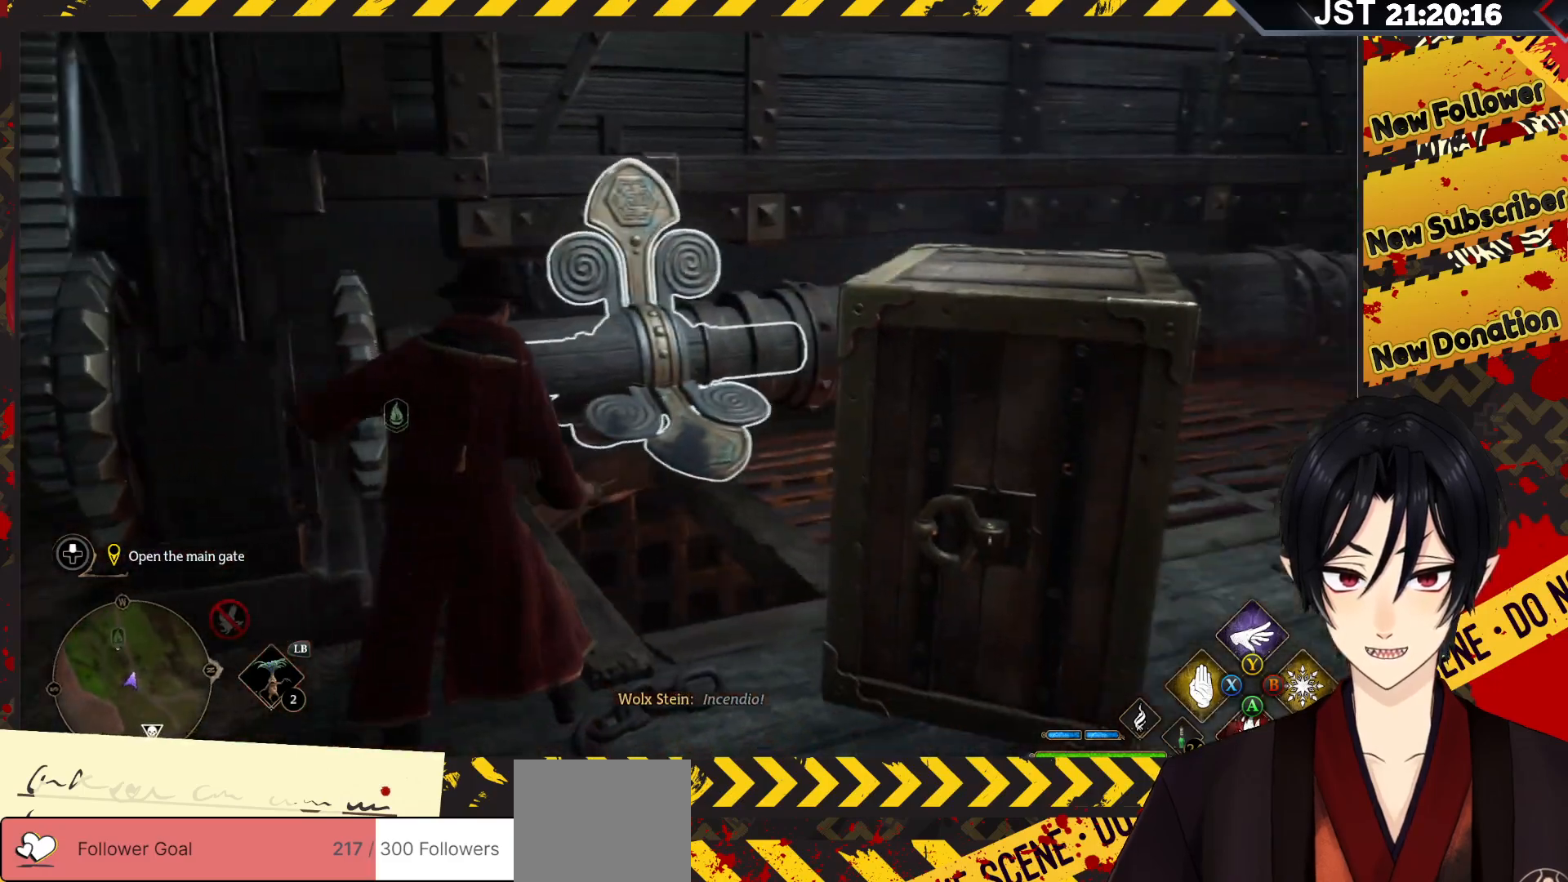
{"buttons": ["R2"], "left_stick": "center", "right_stick": "center", "events": [[33, "A", "down"], [150, "A", "up"]]}
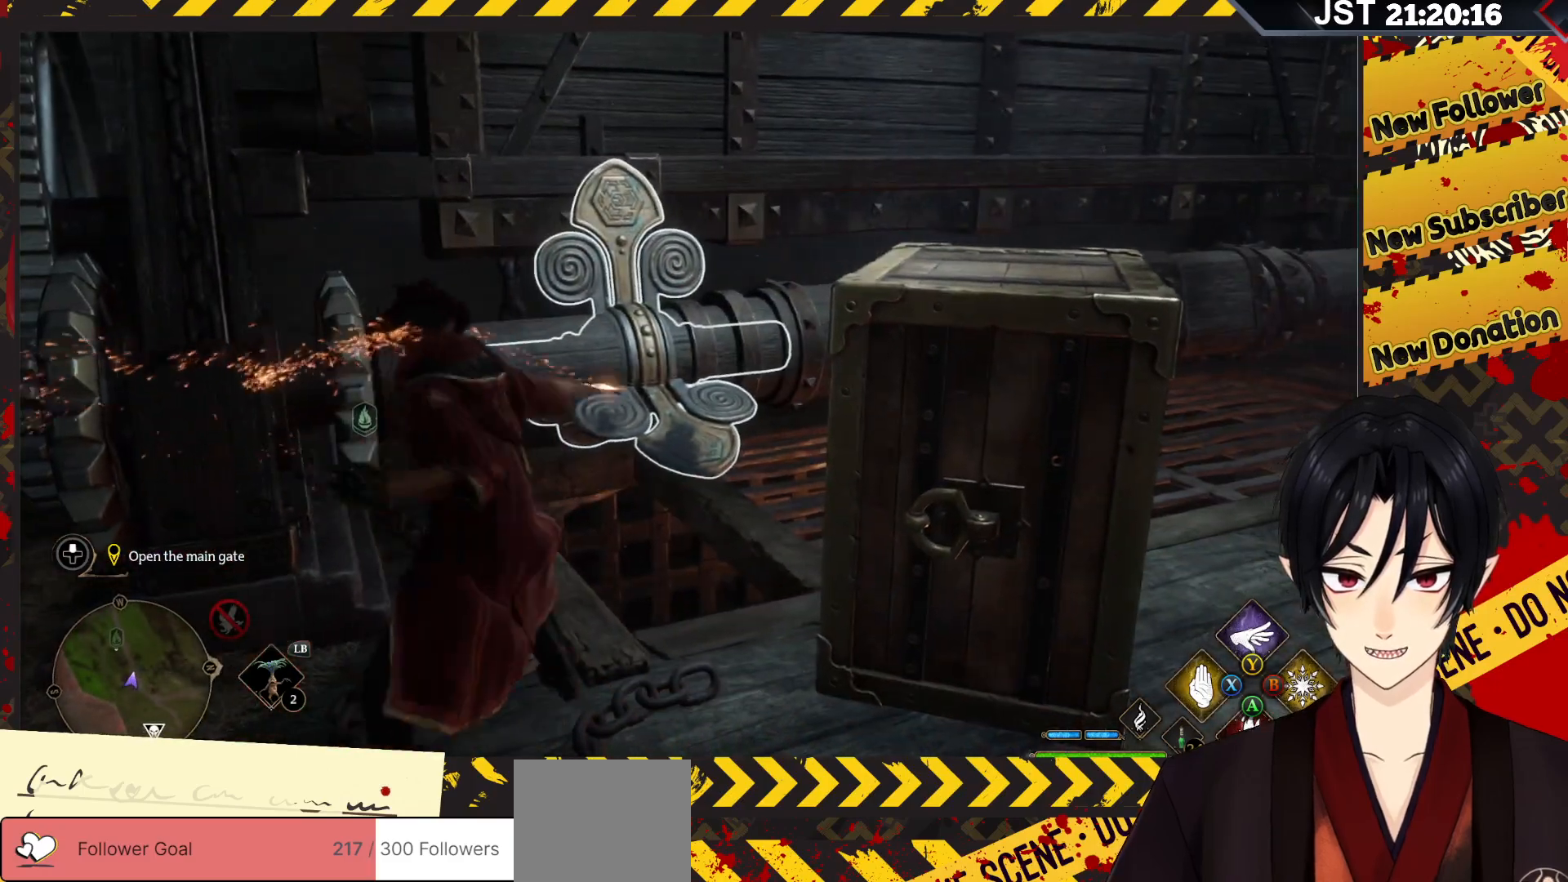
{"buttons": ["R2"], "left_stick": "center", "right_stick": "center", "events": []}
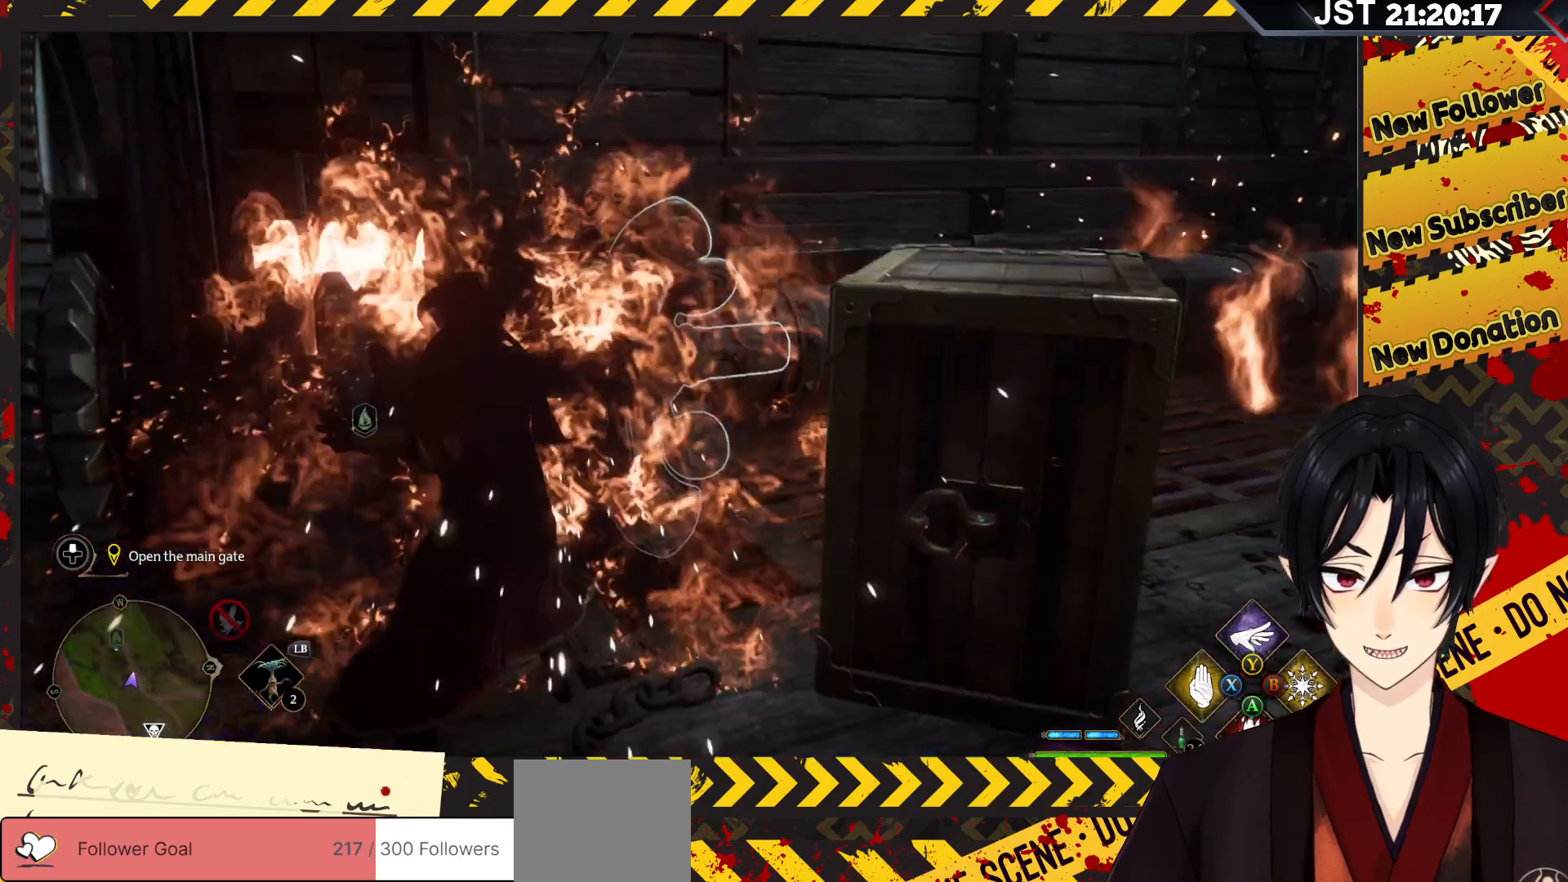
{"buttons": ["R2"], "left_stick": "center", "right_stick": "center", "events": []}
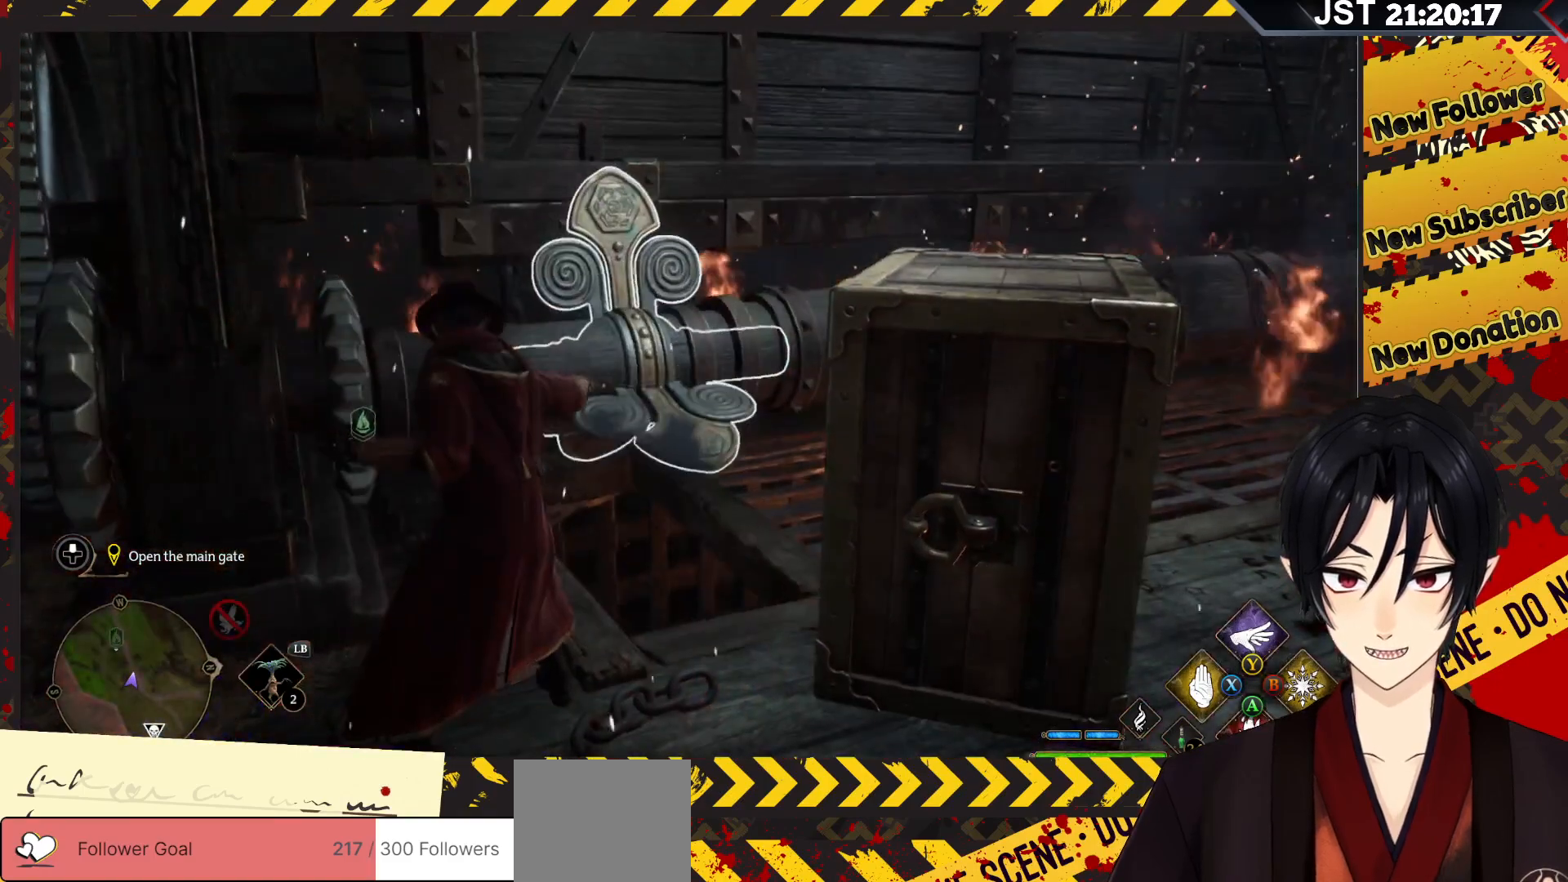
{"buttons": ["R2", "DPAD_RIGHT"], "left_stick": "center", "right_stick": "center", "events": [[450, "DPAD_RIGHT", "down"]]}
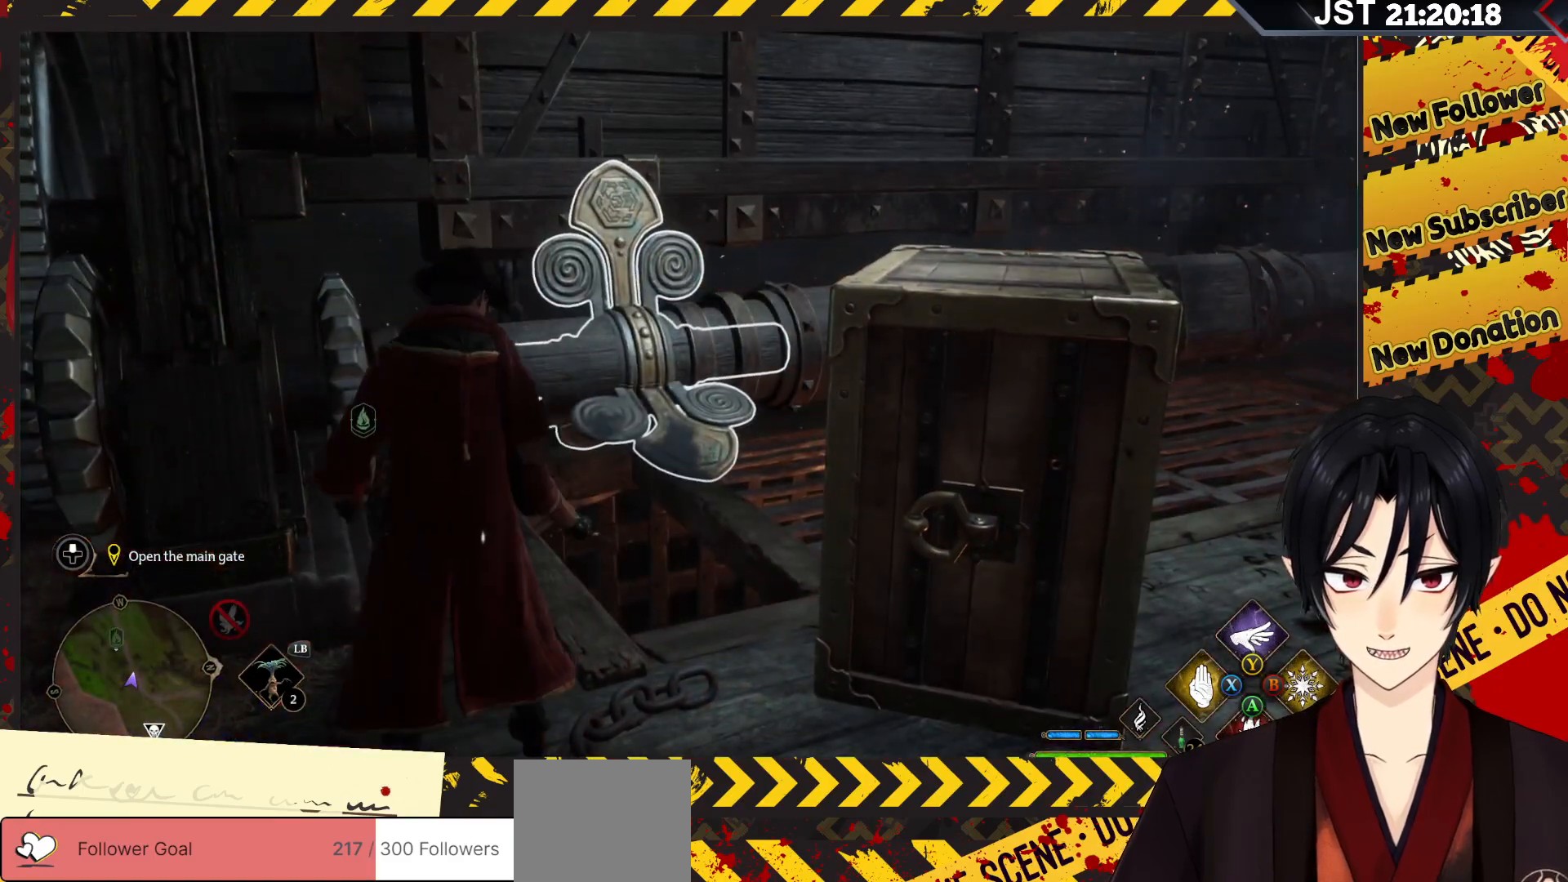
{"buttons": ["R2"], "left_stick": "center", "right_stick": "center", "events": [[133, "DPAD_RIGHT", "up"], [367, "DPAD_UP", "down"], [500, "DPAD_UP", "up"]]}
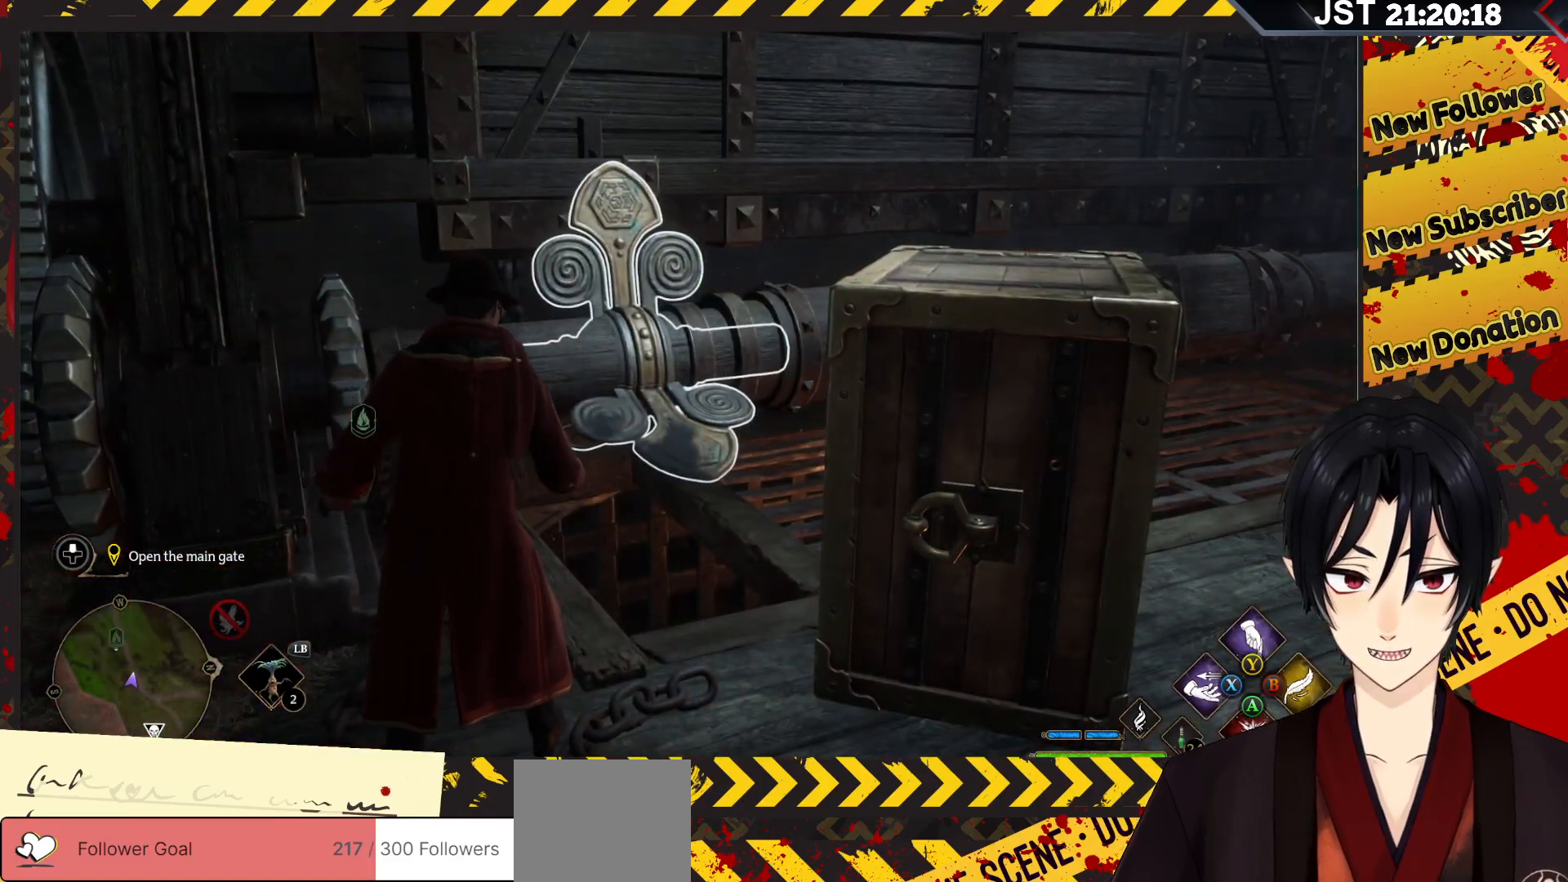
{"buttons": ["A", "R2"], "left_stick": "center", "right_stick": "center", "events": [[417, "A", "down"]]}
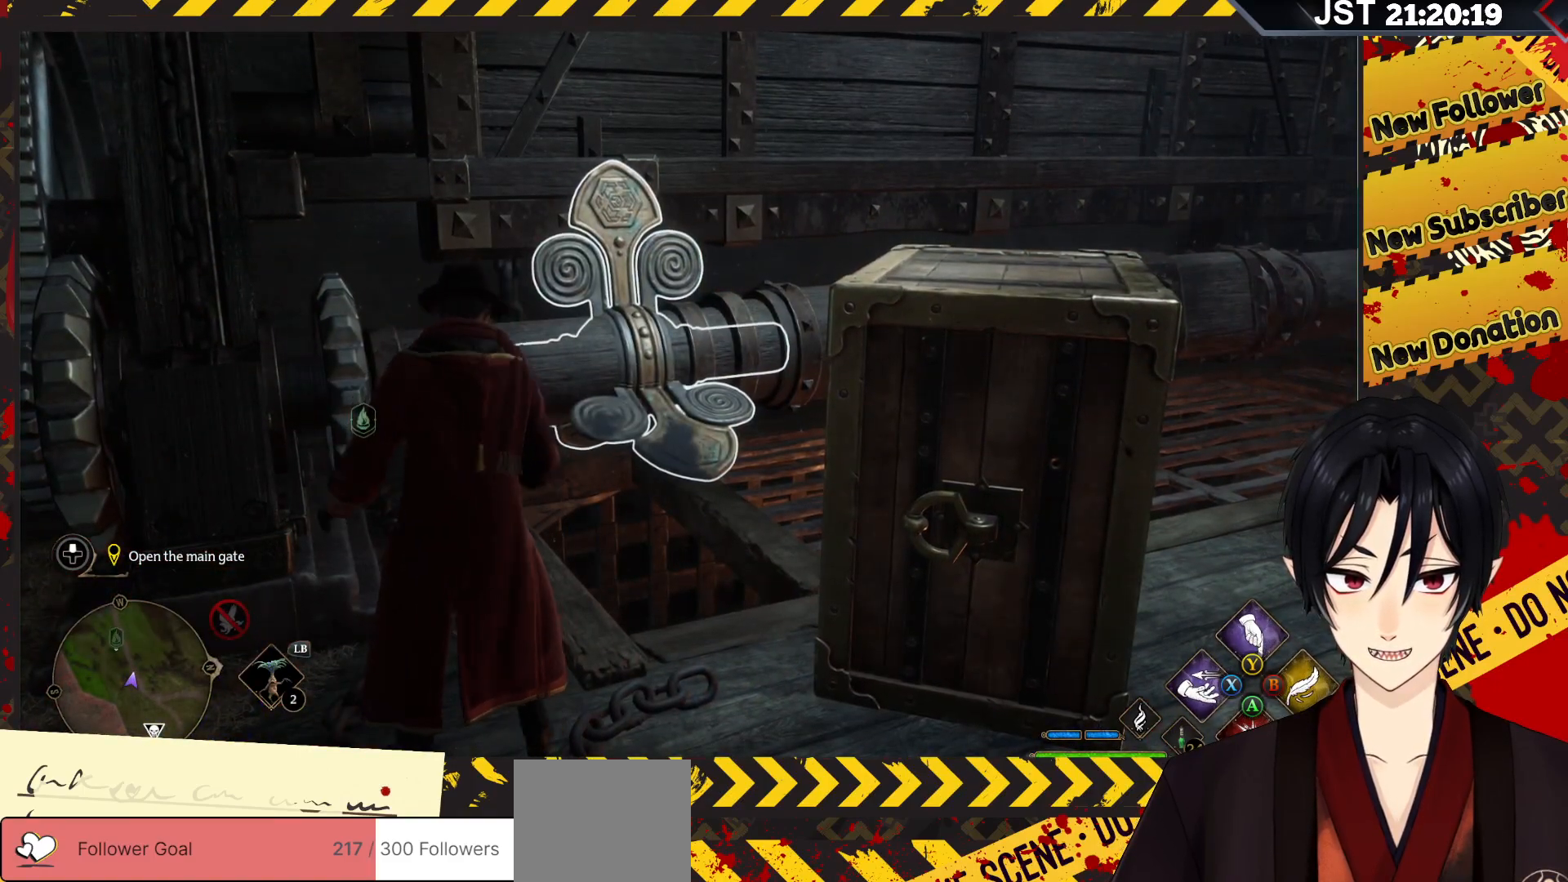
{"buttons": ["R2"], "left_stick": "center", "right_stick": "center", "events": [[17, "A", "up"]]}
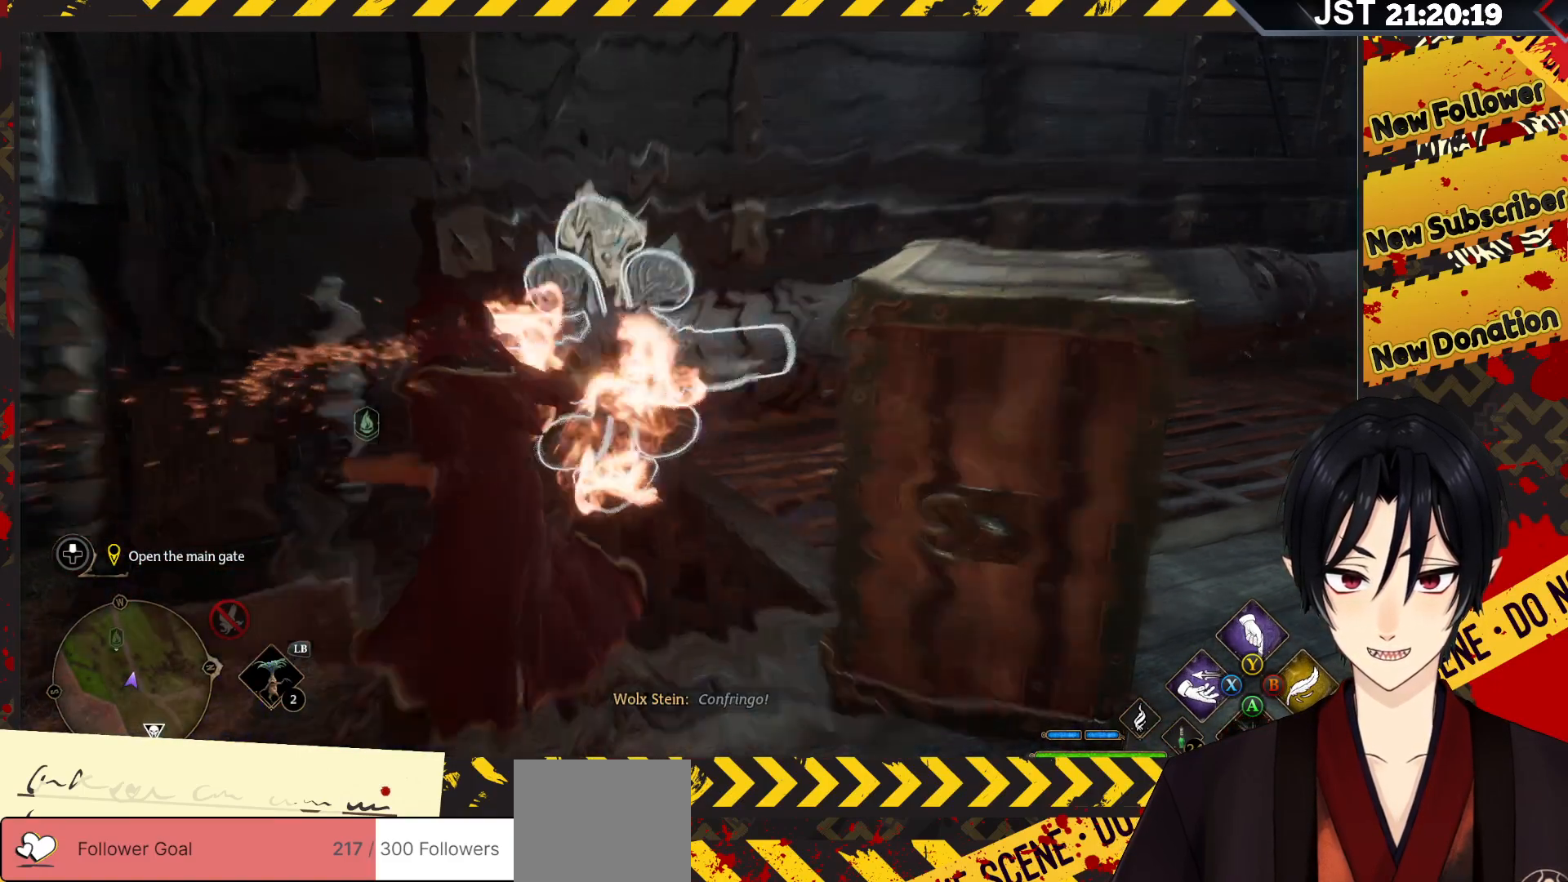
{"buttons": ["A", "R2"], "left_stick": "center", "right_stick": "center", "events": [[467, "A", "down"]]}
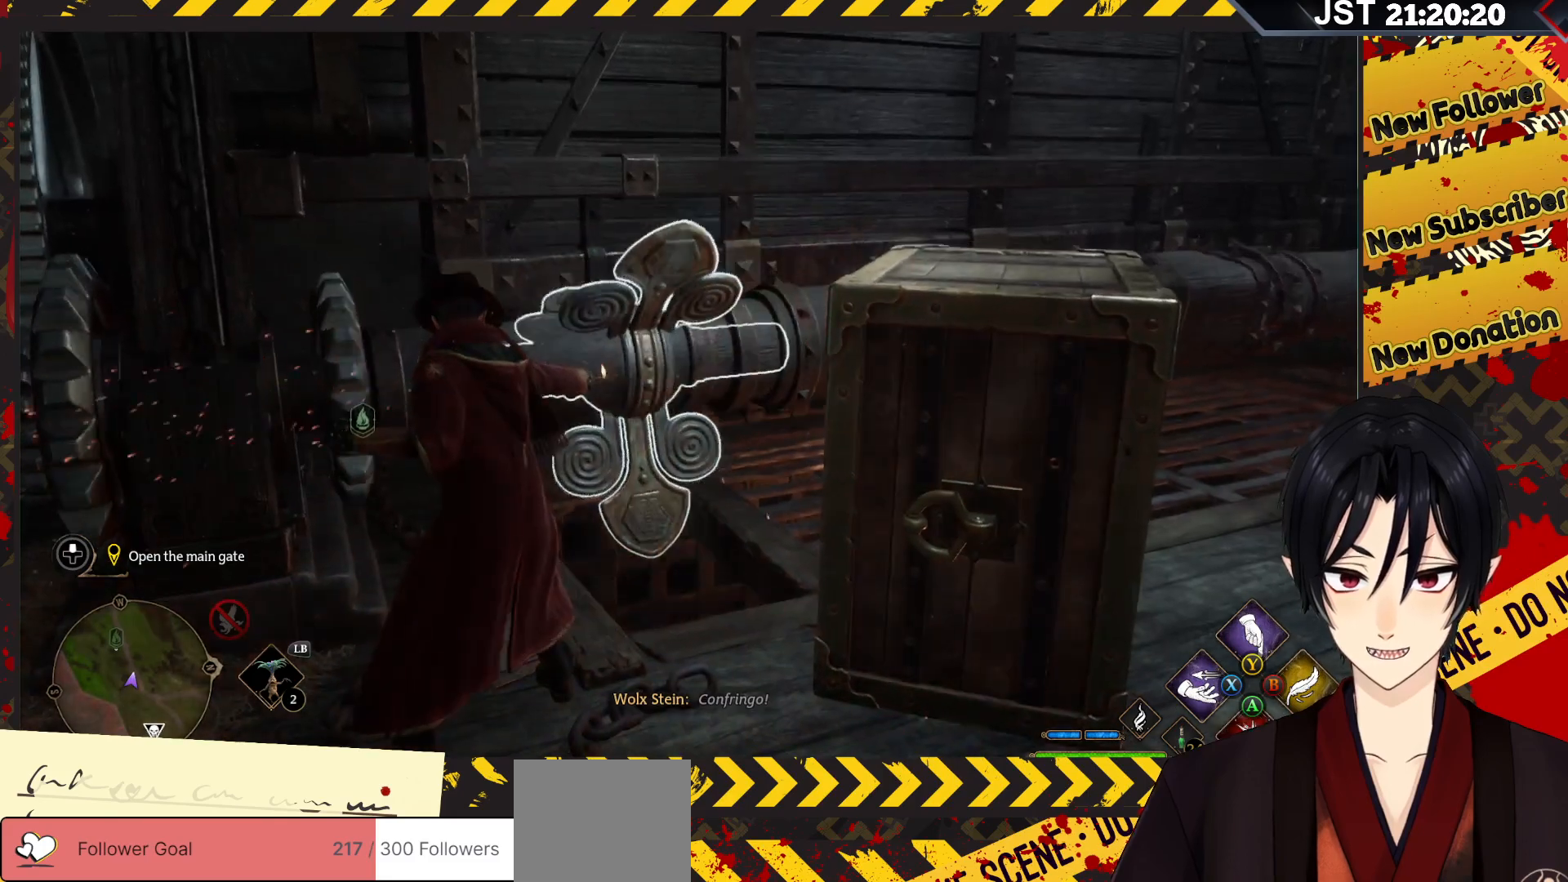
{"buttons": ["R2"], "left_stick": "center", "right_stick": "center", "events": [[117, "A", "up"]]}
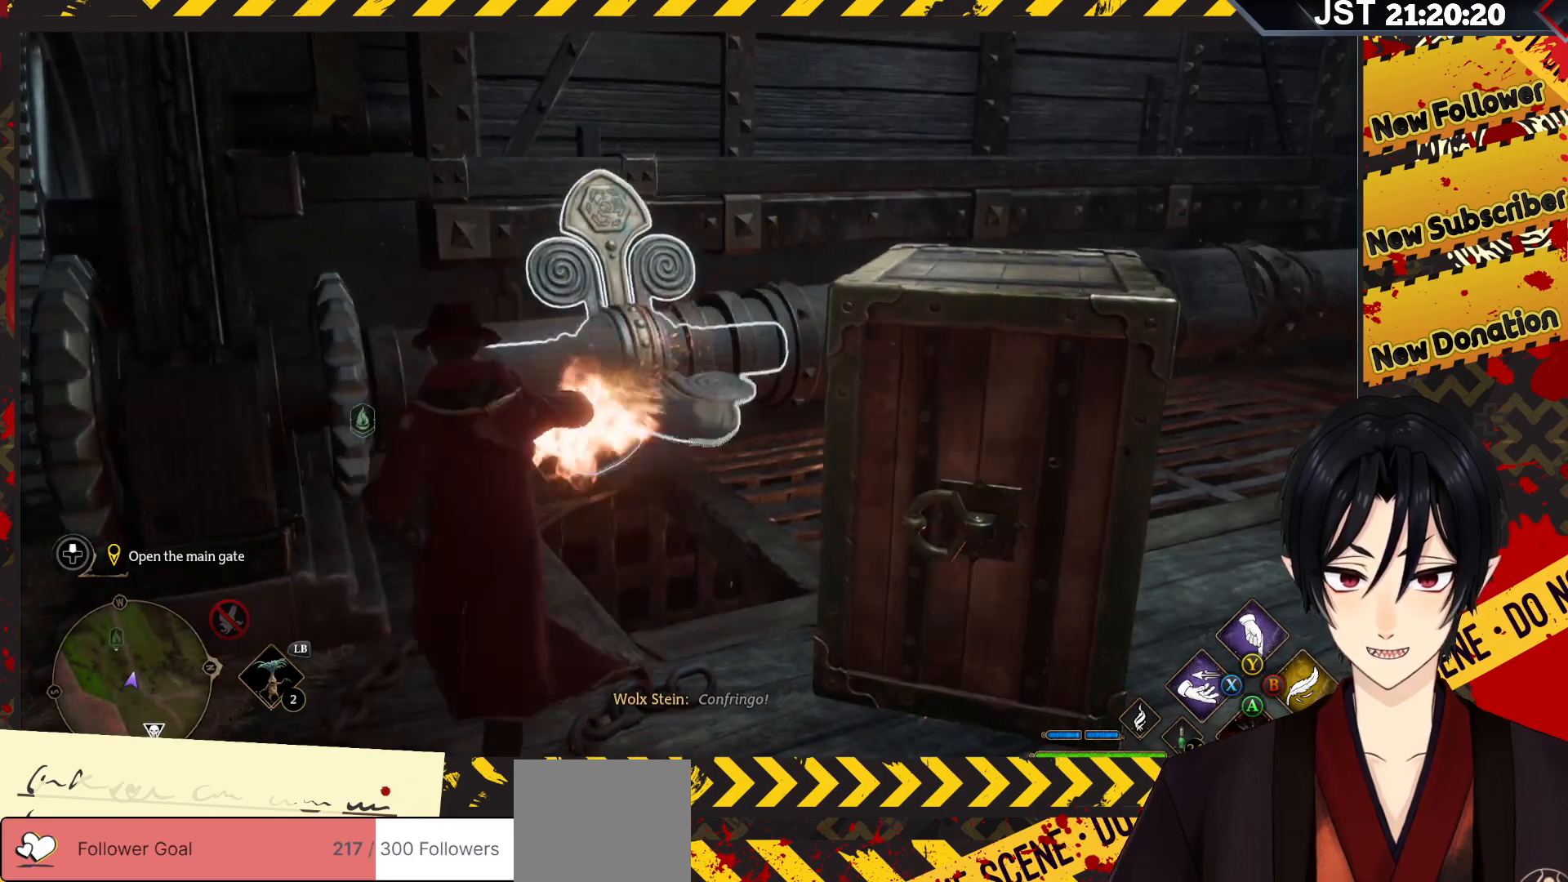
{"buttons": ["R2"], "left_stick": "center", "right_stick": "center", "events": []}
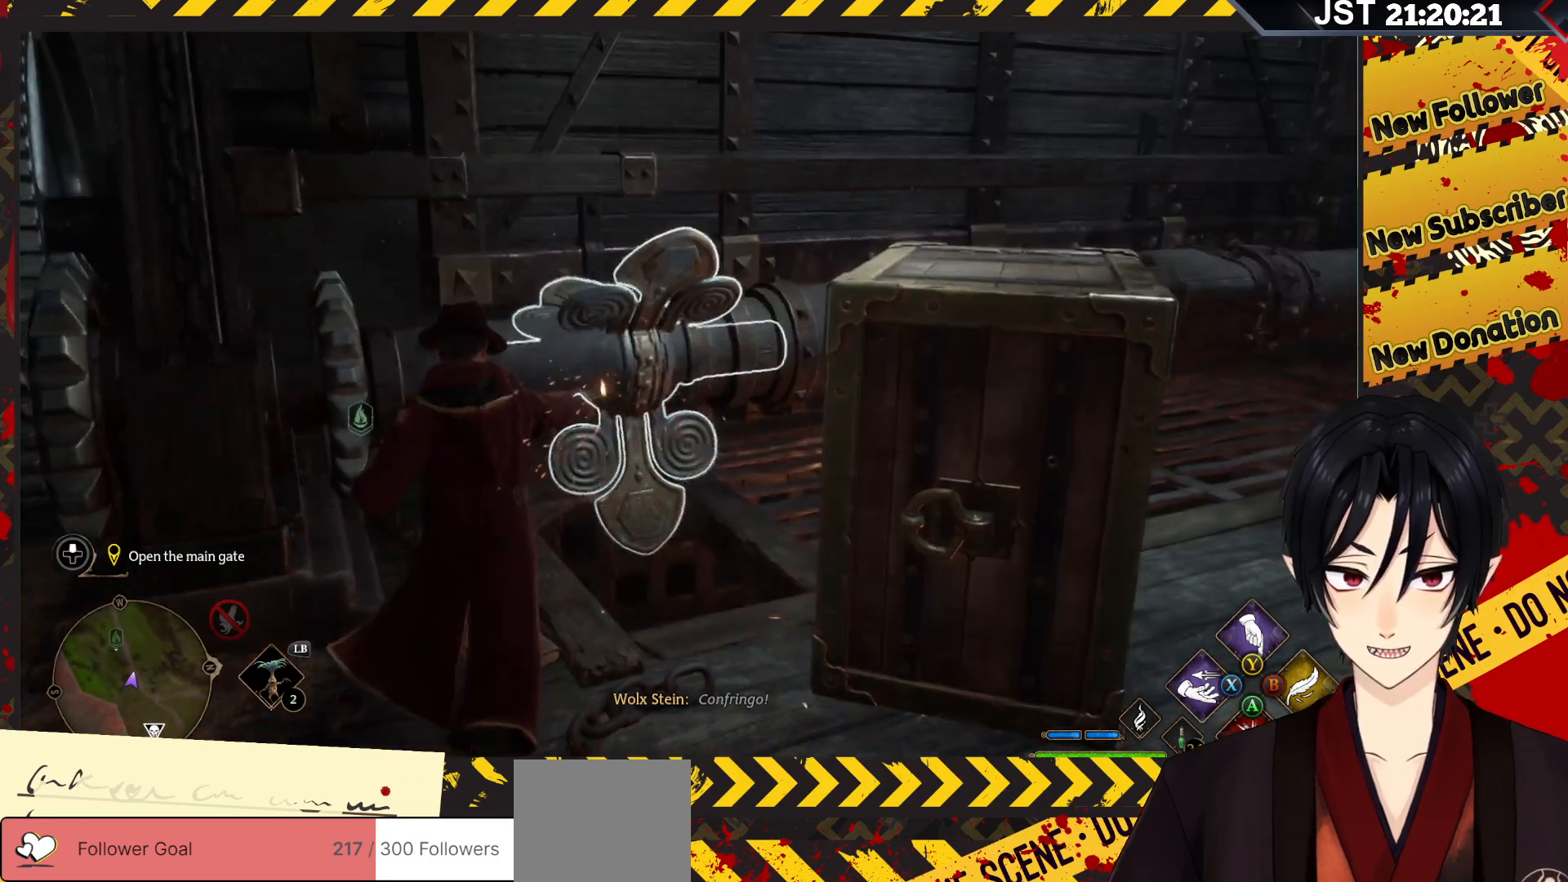
{"buttons": ["R2", "DPAD_RIGHT"], "left_stick": "center", "right_stick": "center", "events": [[317, "DPAD_RIGHT", "down"]]}
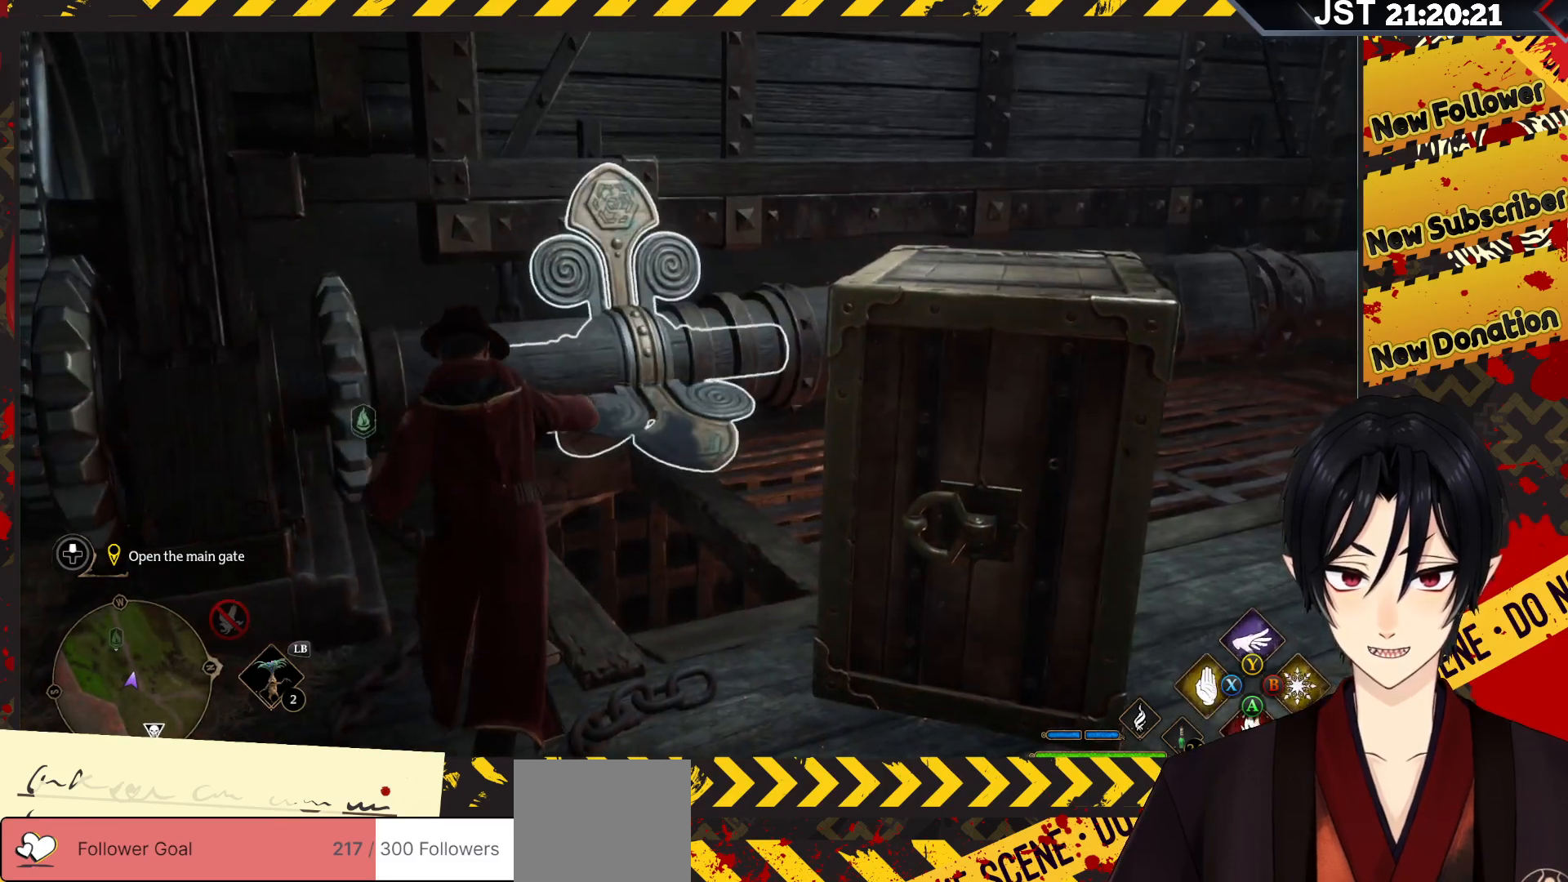
{"buttons": ["R2"], "left_stick": "center", "right_stick": "center", "events": [[17, "DPAD_RIGHT", "up"]]}